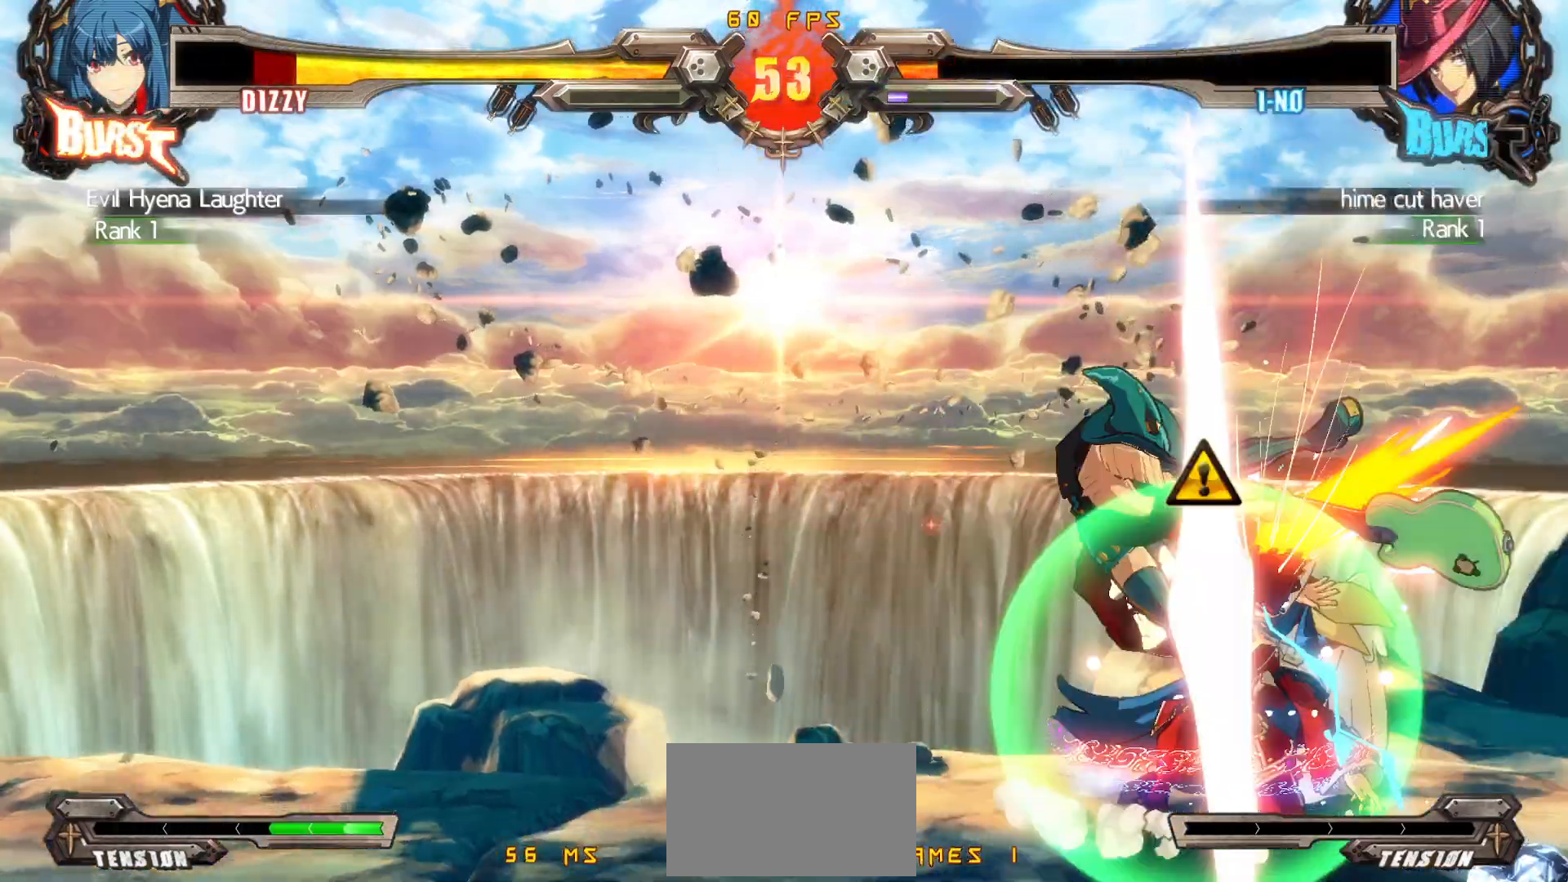
Gameplay with a controller (arcade stick); each line is a JSON object with the inputs held at the frame after it. "events" lists button and stick changes between this image and that frame as [ms after this image, input, new state], when the widget could be followed in between. Not read: L3 R3.
{"buttons": ["DPAD_DOWN", "DPAD_RIGHT"], "events": [[200, "DPAD_DOWN", "down"], [433, "TRIANGLE", "up"], [450, "SQUARE", "up"]]}
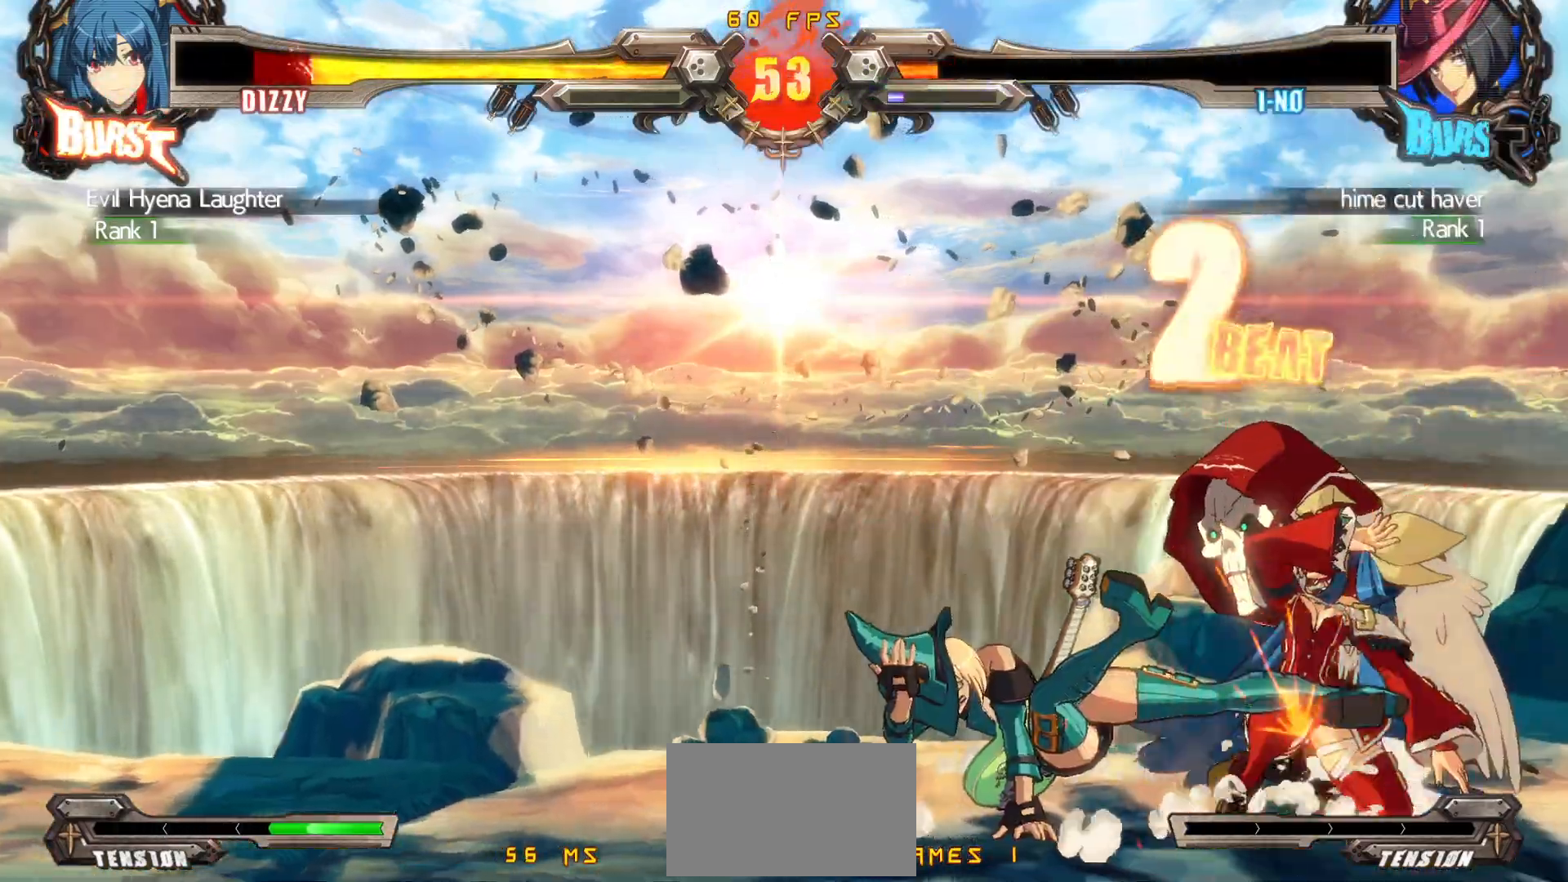
{"buttons": ["DPAD_DOWN", "DPAD_RIGHT"], "events": []}
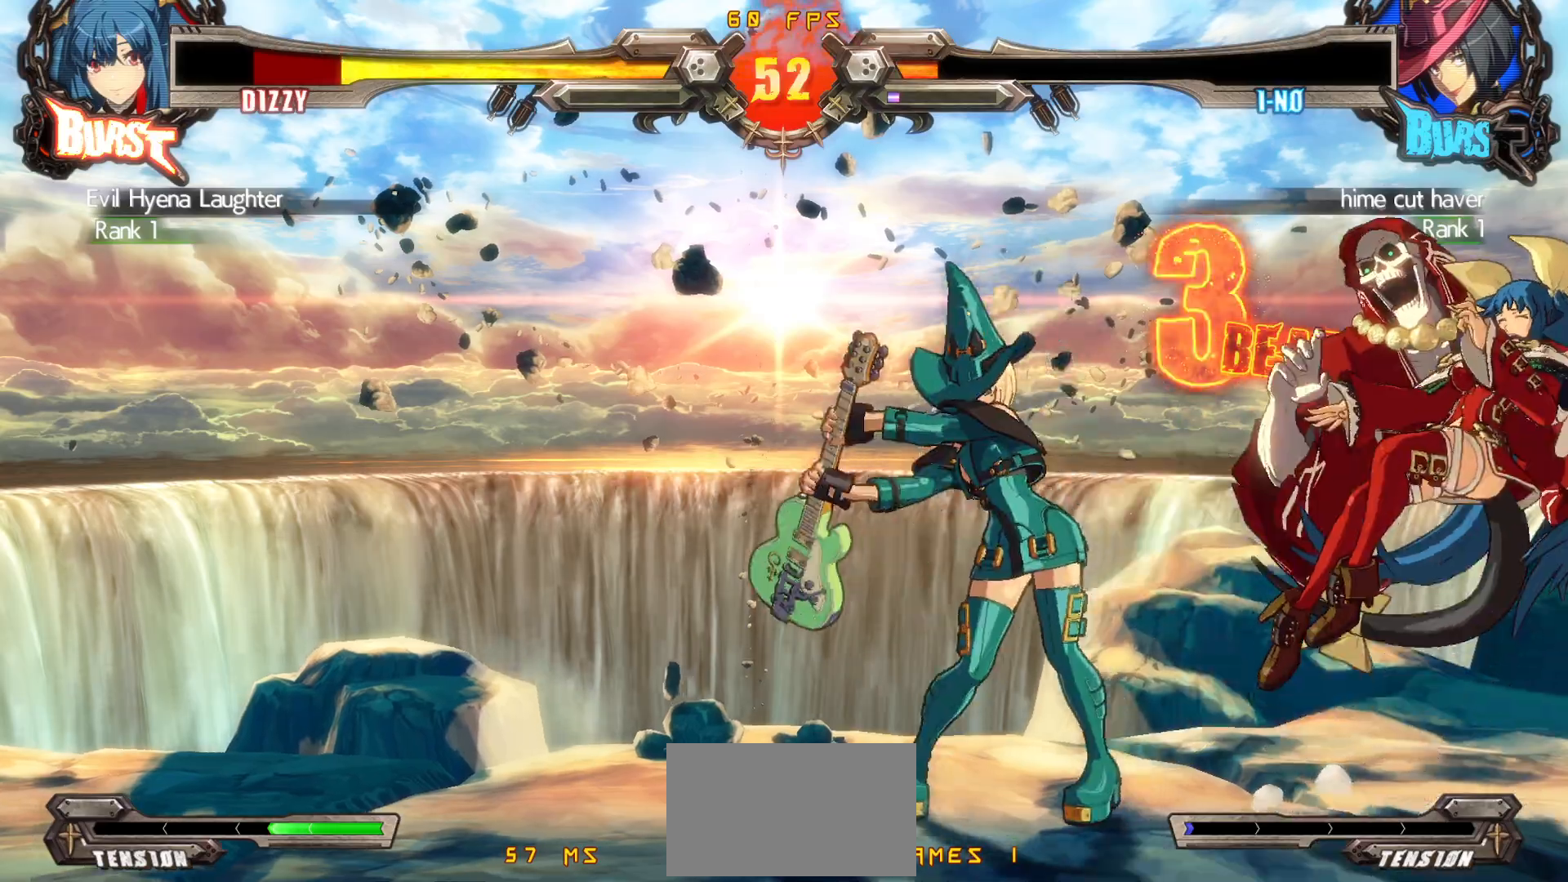
{"buttons": [], "events": [[233, "DPAD_DOWN", "up"], [233, "DPAD_RIGHT", "up"]]}
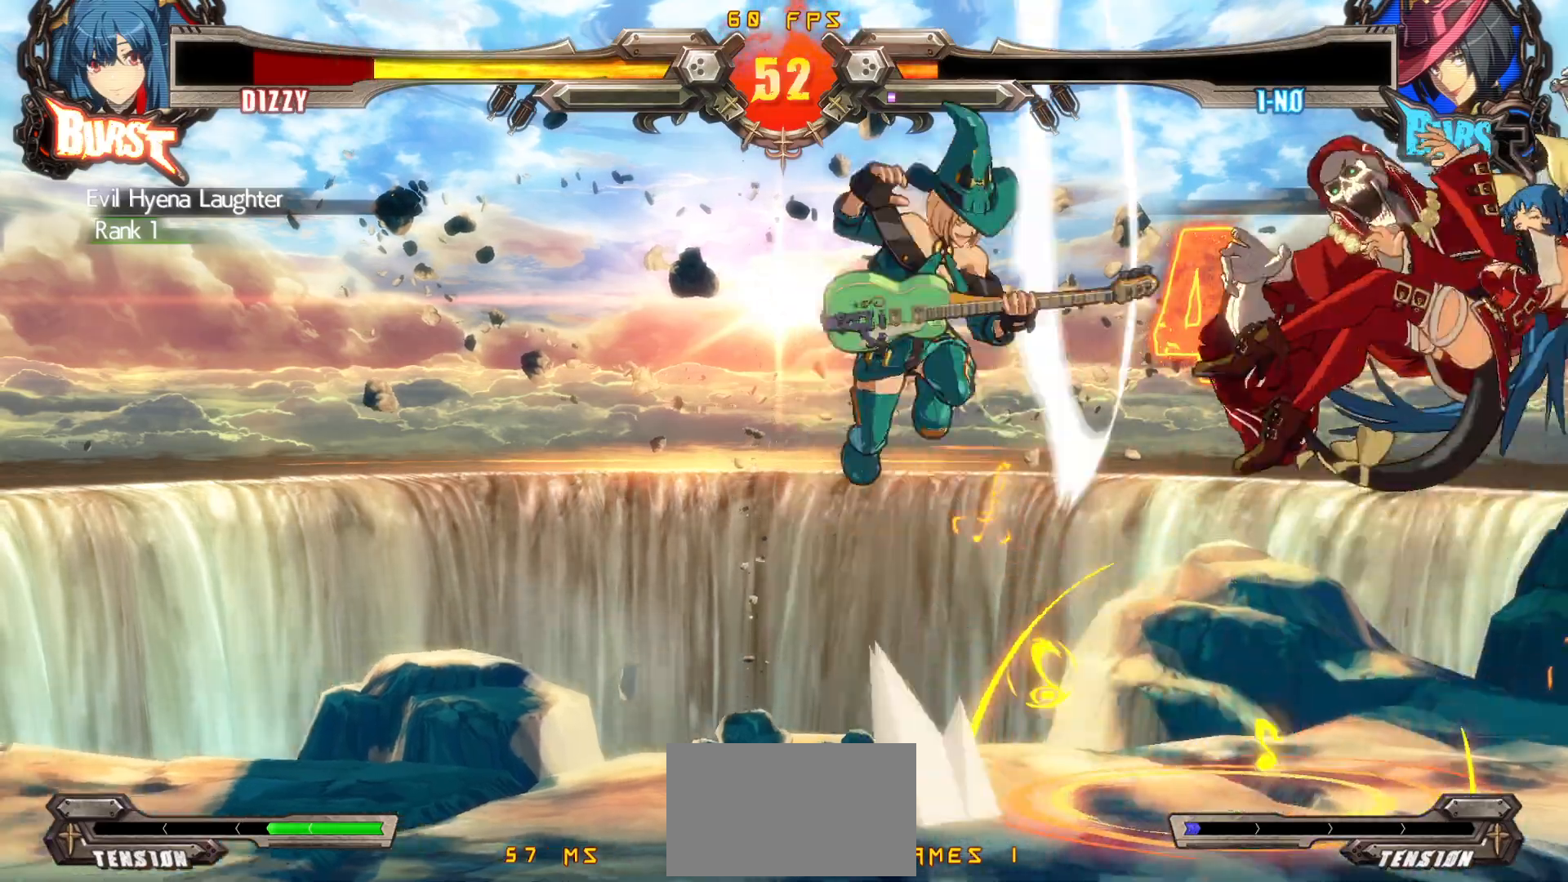
{"buttons": [], "events": []}
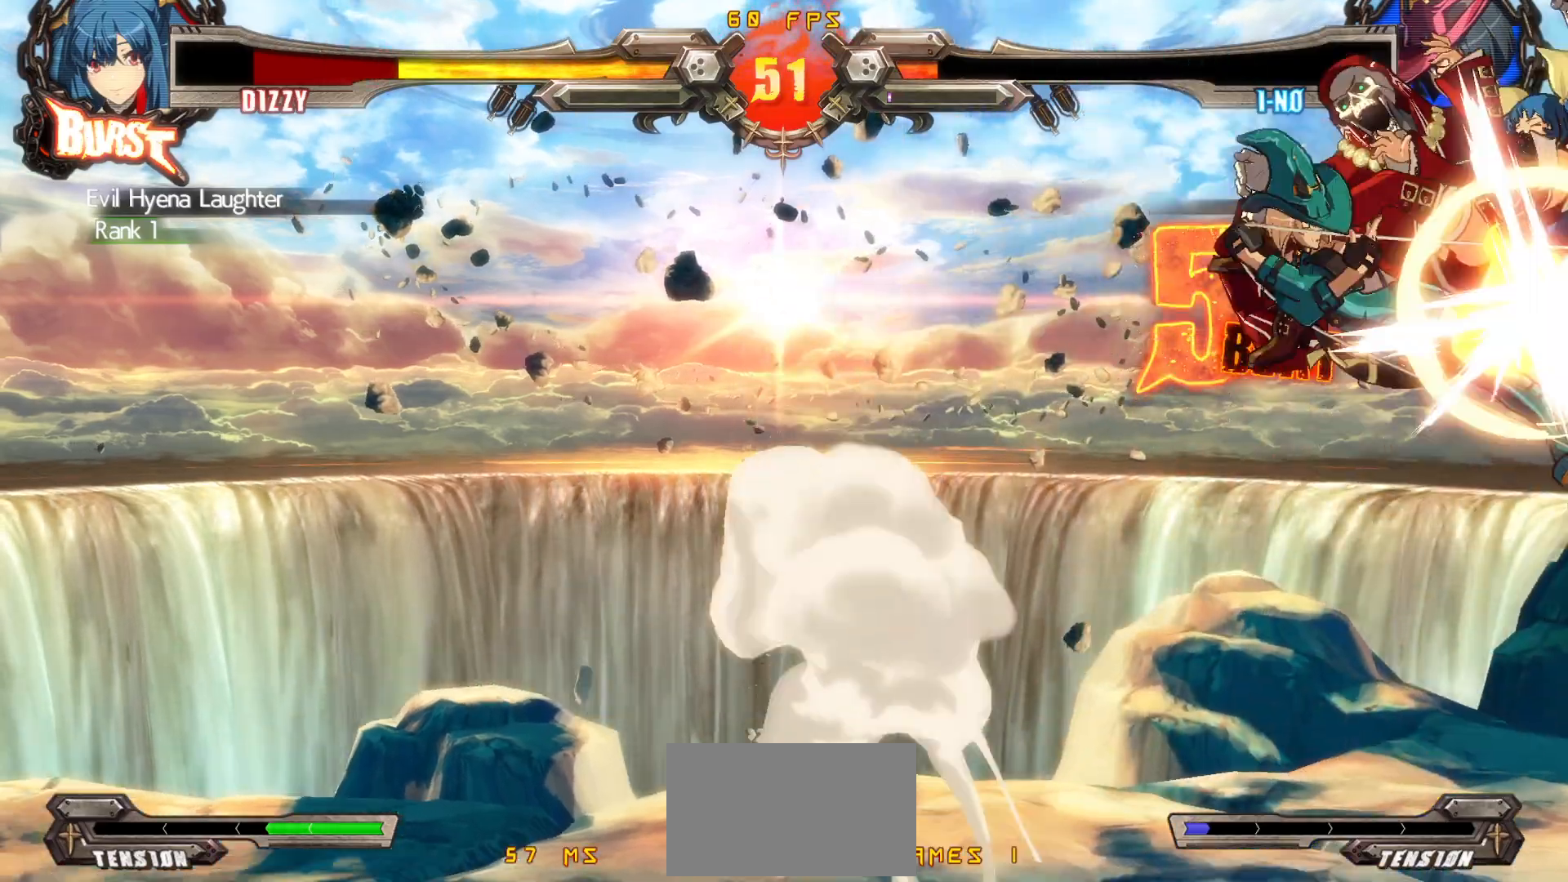
{"buttons": [], "events": []}
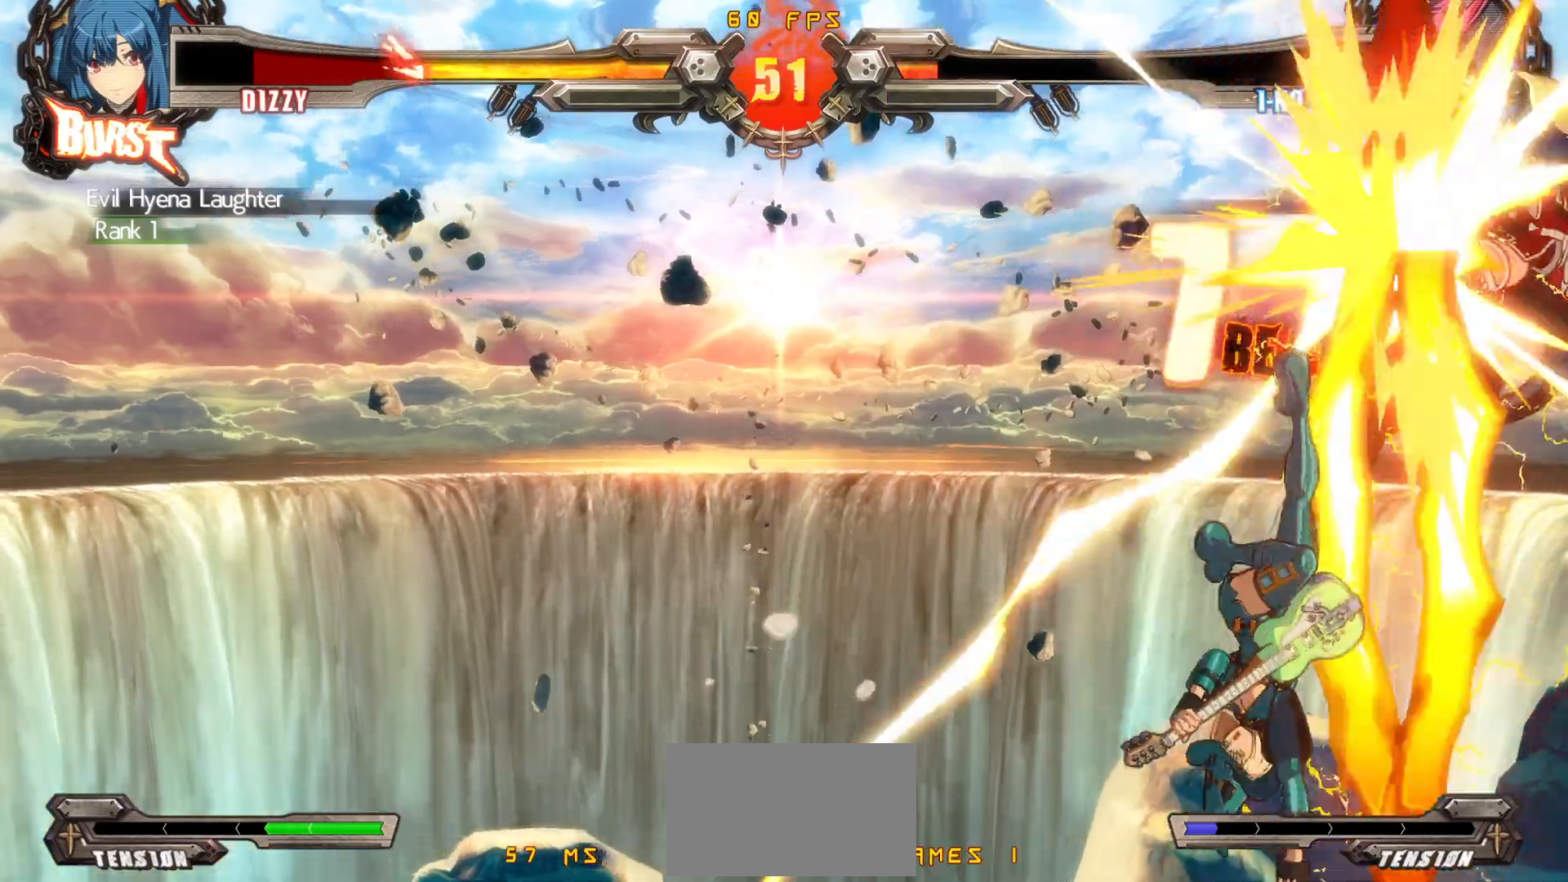
{"buttons": ["SQUARE", "TRIANGLE", "DPAD_DOWN", "DPAD_RIGHT"], "events": [[350, "DPAD_RIGHT", "down"], [433, "DPAD_DOWN", "down"], [483, "SQUARE", "down"], [483, "TRIANGLE", "down"]]}
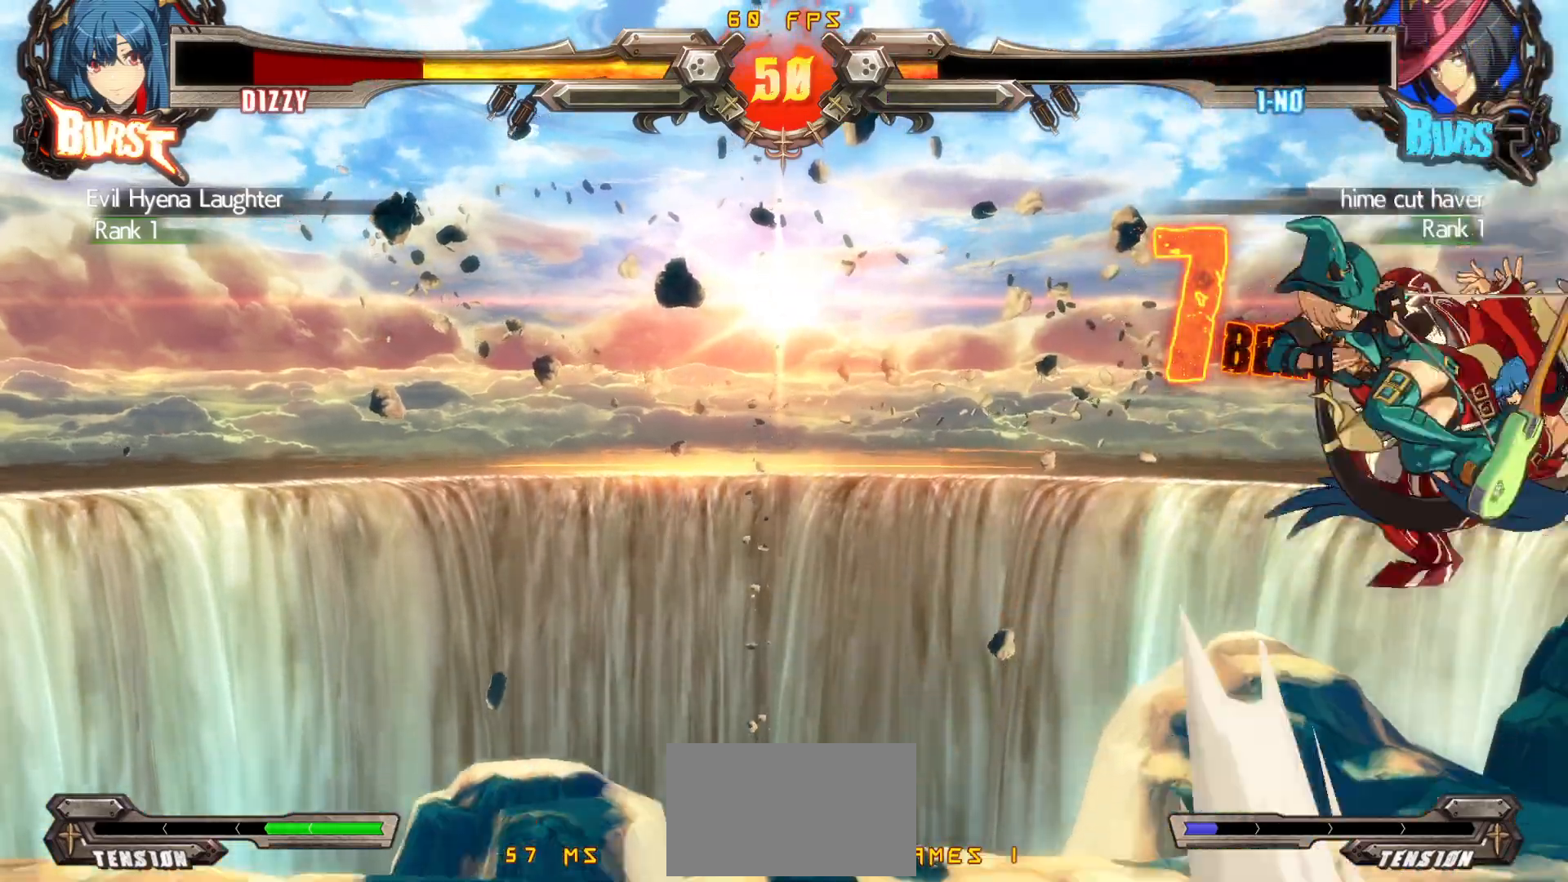
{"buttons": [], "events": [[267, "TRIANGLE", "up"], [283, "SQUARE", "up"], [383, "DPAD_DOWN", "up"], [417, "DPAD_RIGHT", "up"]]}
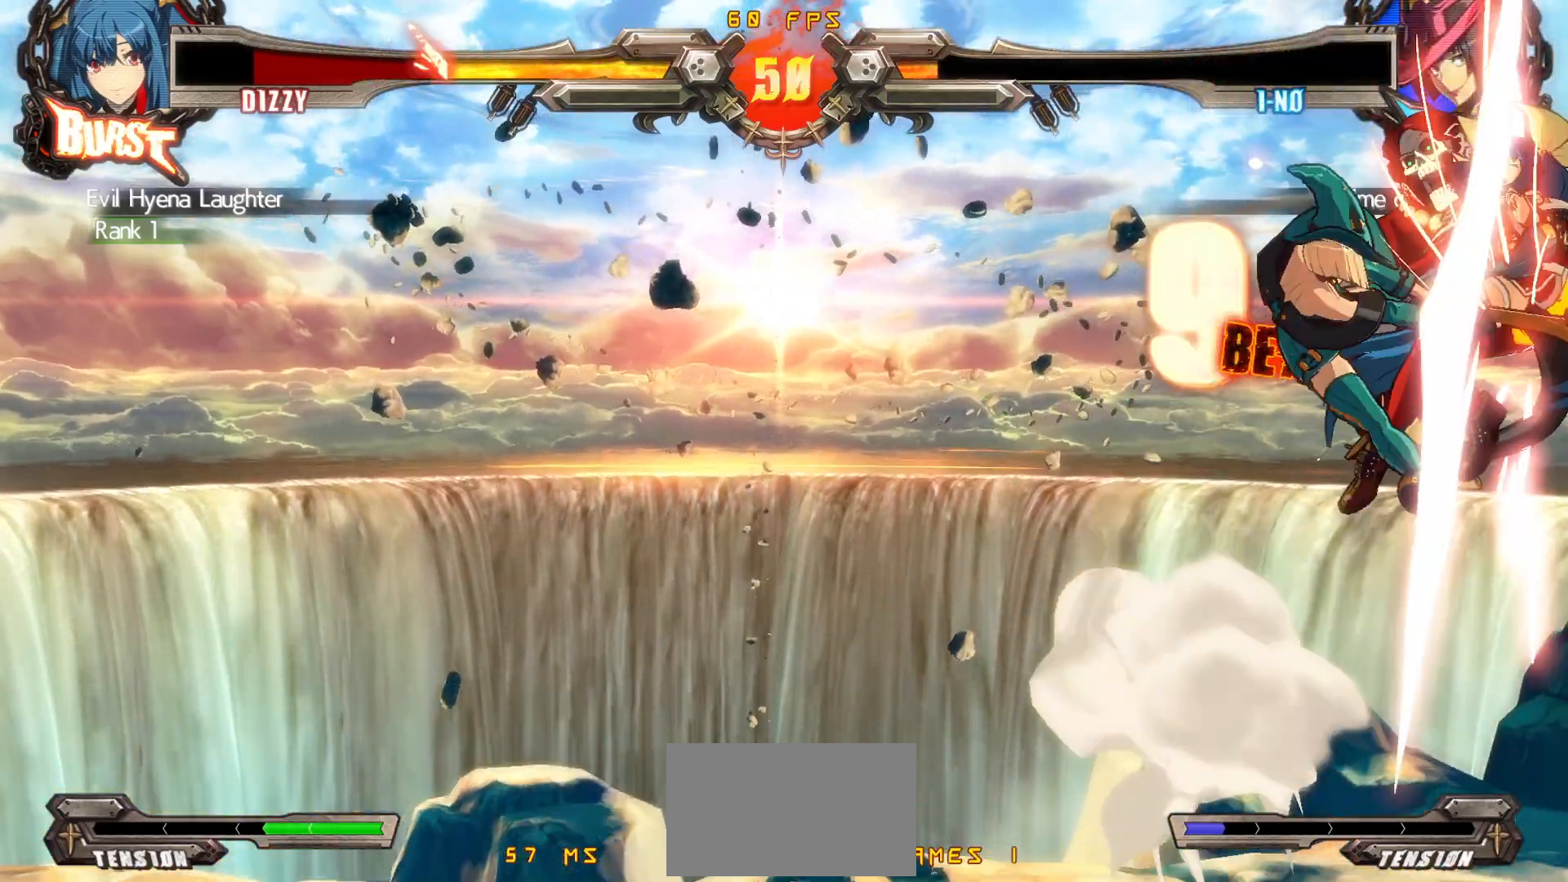
{"buttons": [], "events": []}
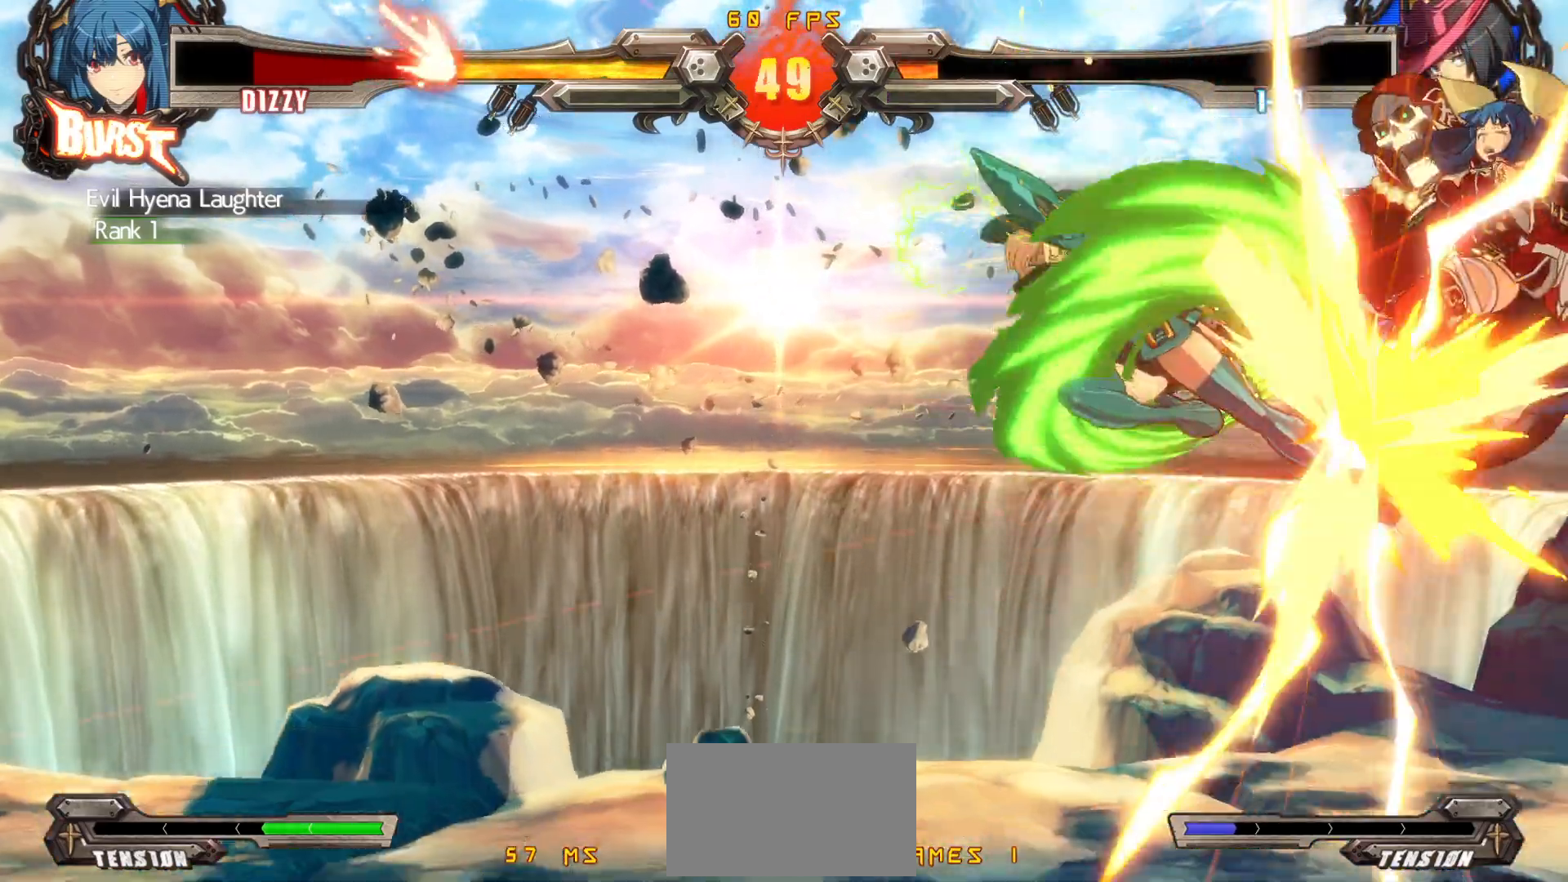
{"buttons": [], "events": []}
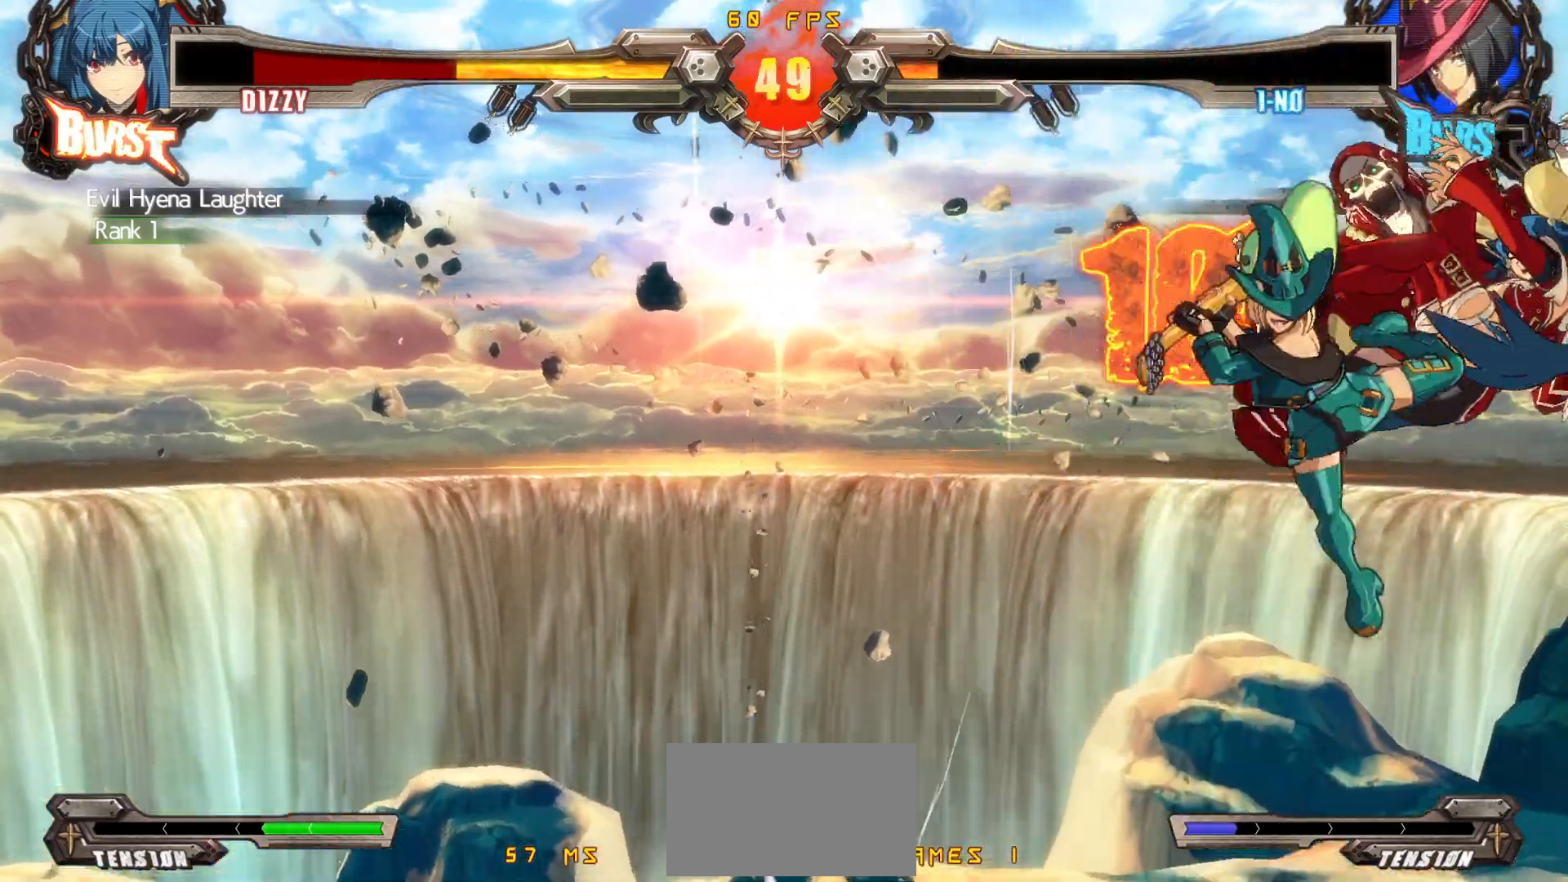
{"buttons": [], "events": []}
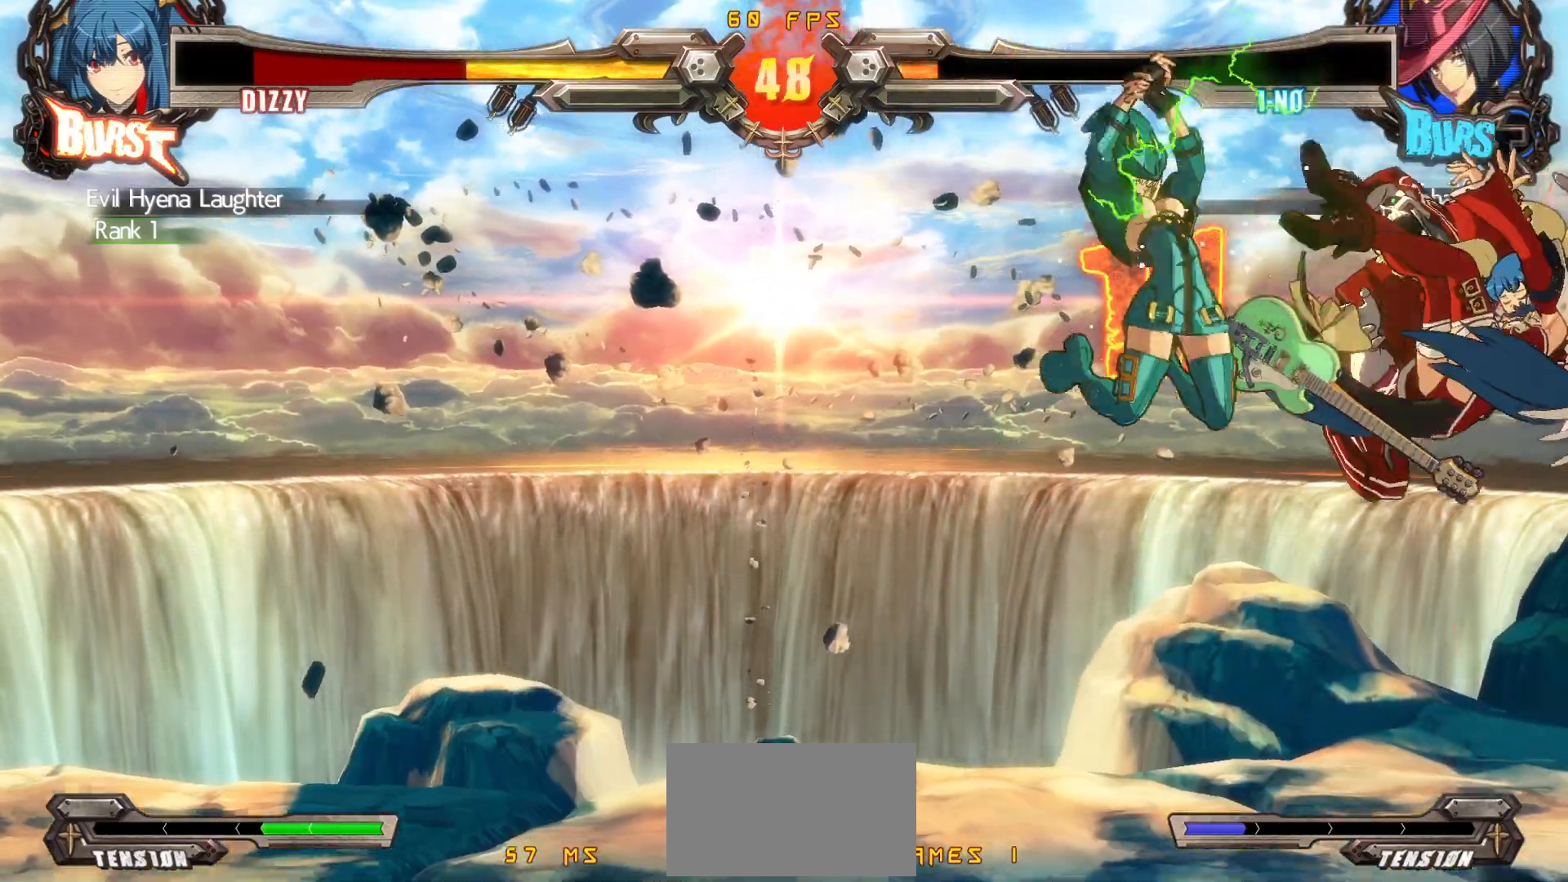
{"buttons": [], "events": []}
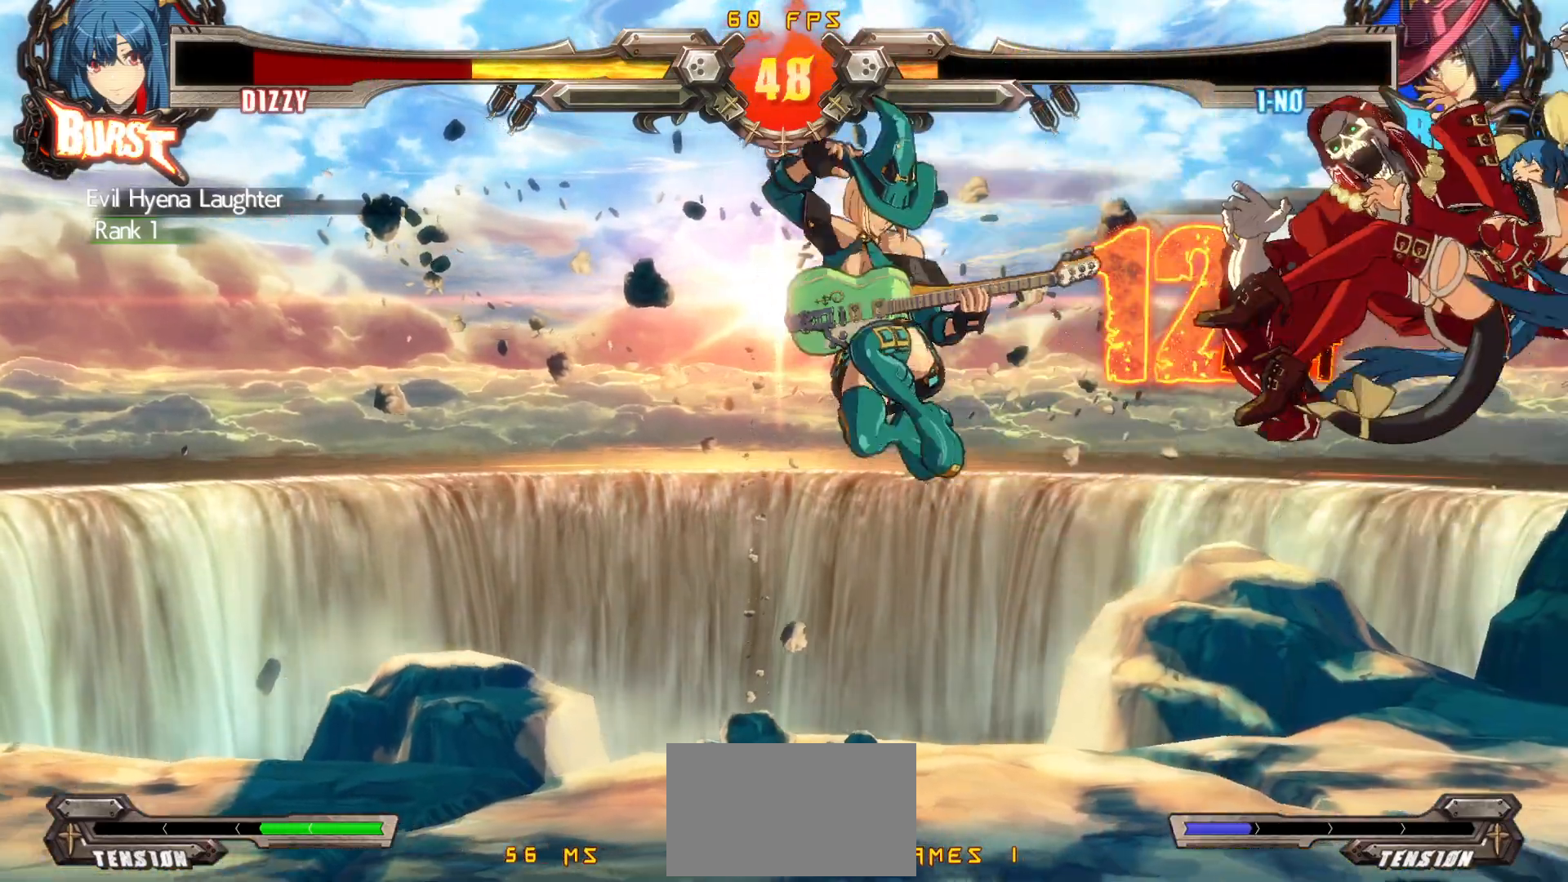
{"buttons": [], "events": []}
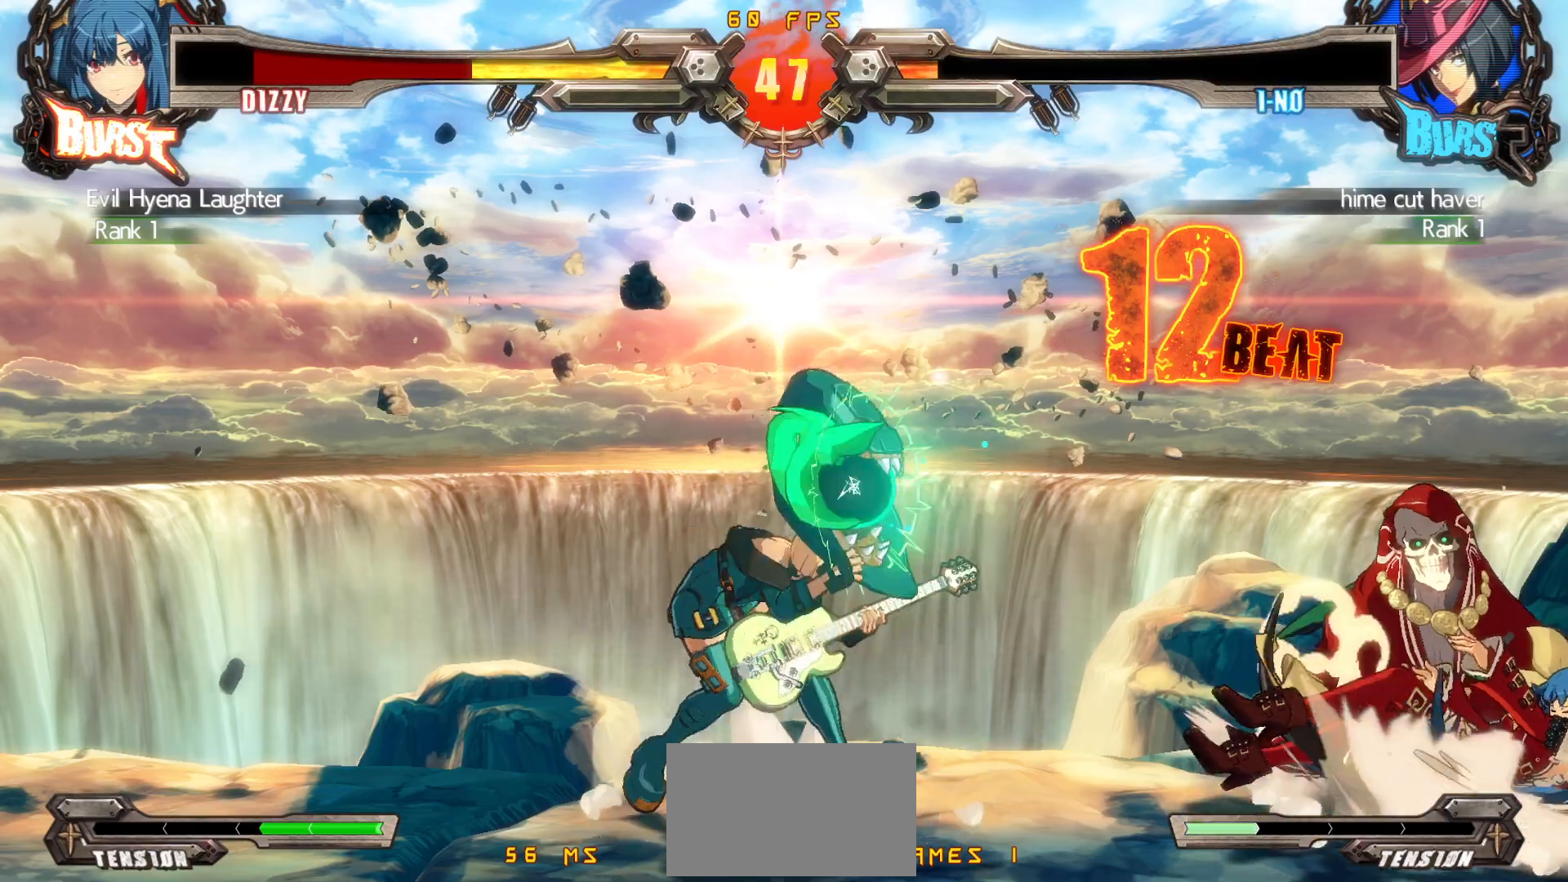
{"buttons": [], "events": []}
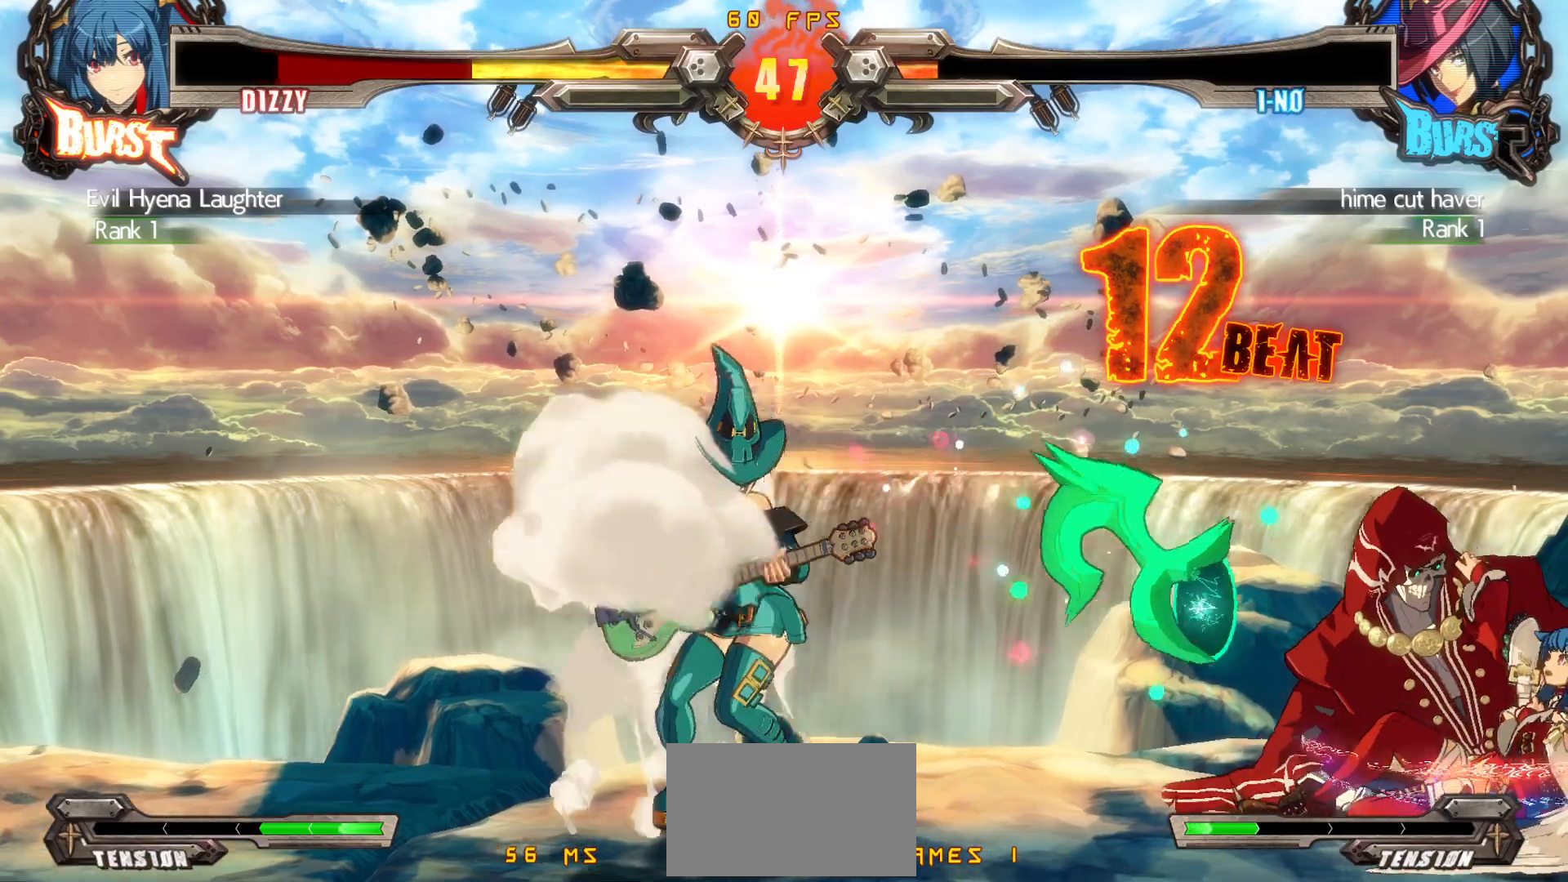
{"buttons": ["DPAD_RIGHT"], "events": [[100, "DPAD_DOWN", "down"], [150, "DPAD_RIGHT", "down"], [450, "DPAD_DOWN", "up"]]}
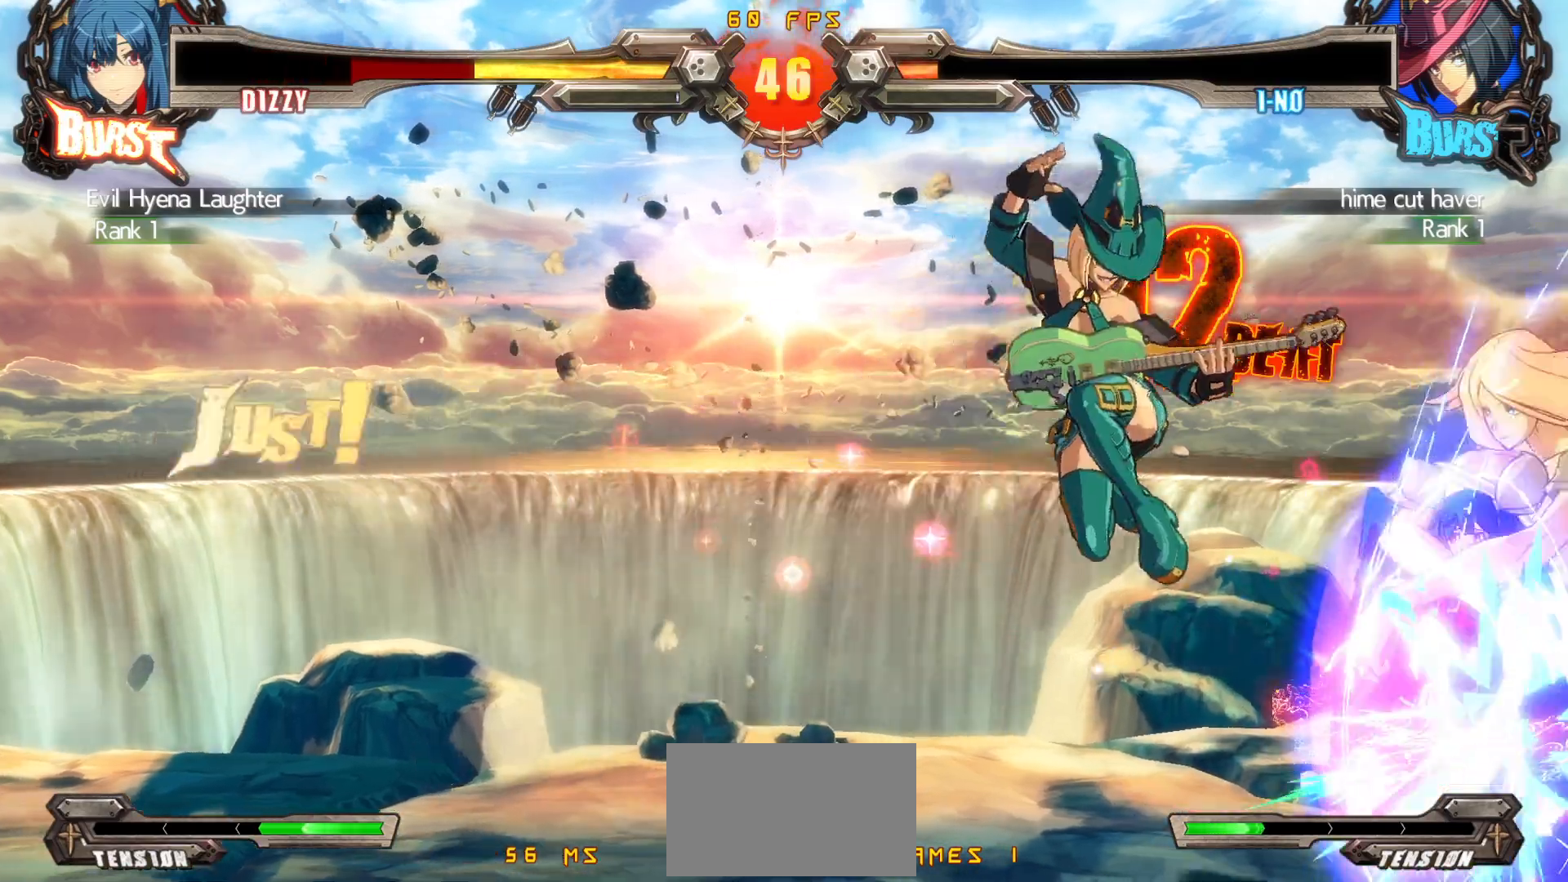
{"buttons": ["DPAD_DOWN", "DPAD_RIGHT"], "events": [[167, "DPAD_DOWN", "down"]]}
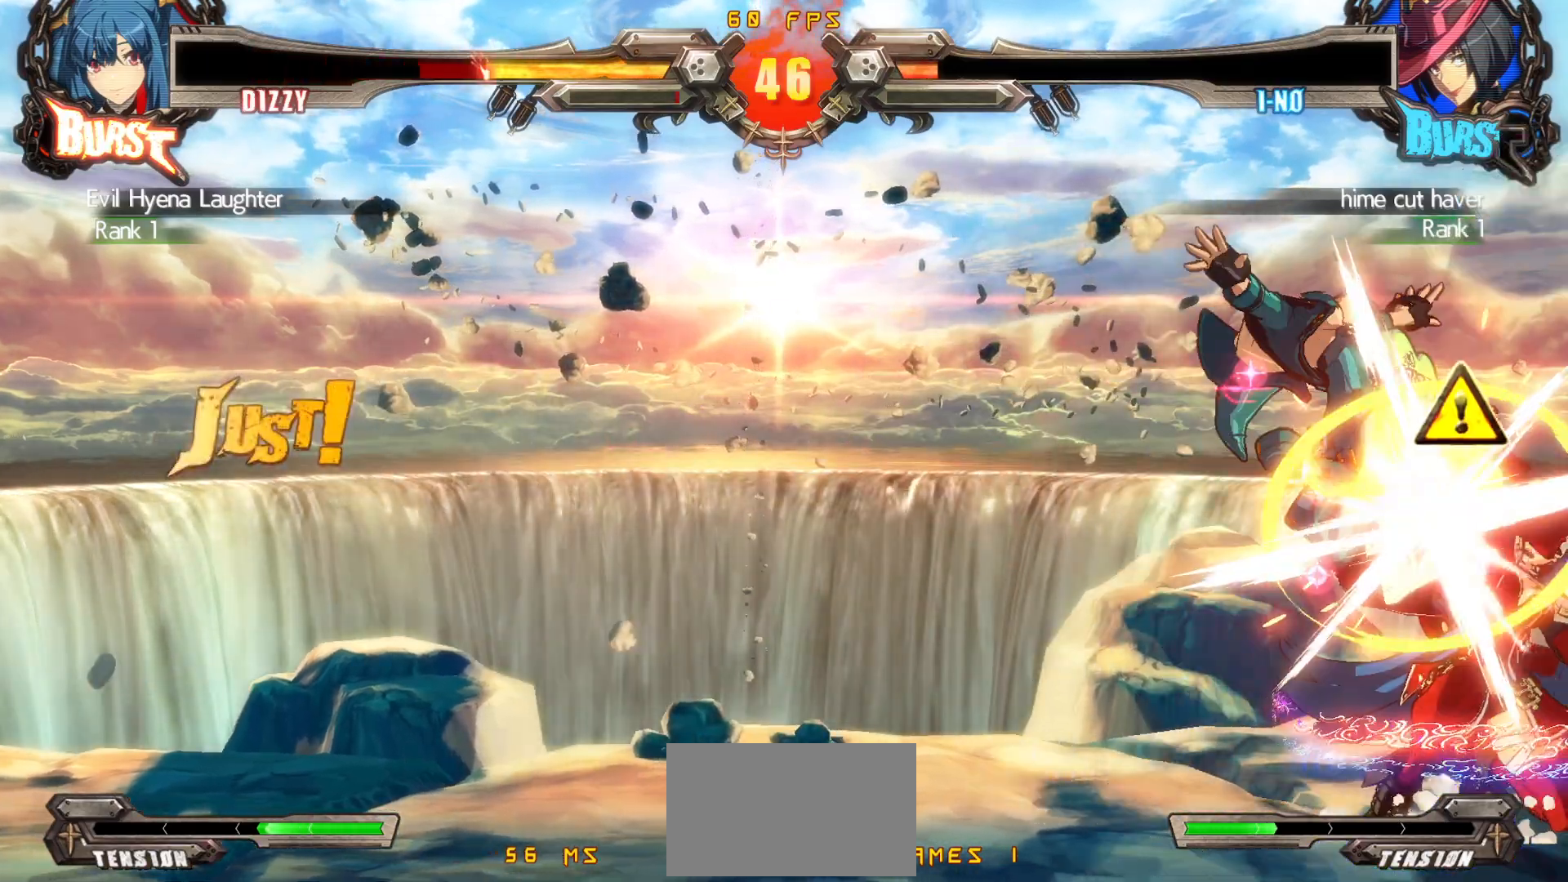
{"buttons": ["DPAD_DOWN", "DPAD_RIGHT"], "events": [[67, "DPAD_DOWN", "up"], [333, "DPAD_DOWN", "down"]]}
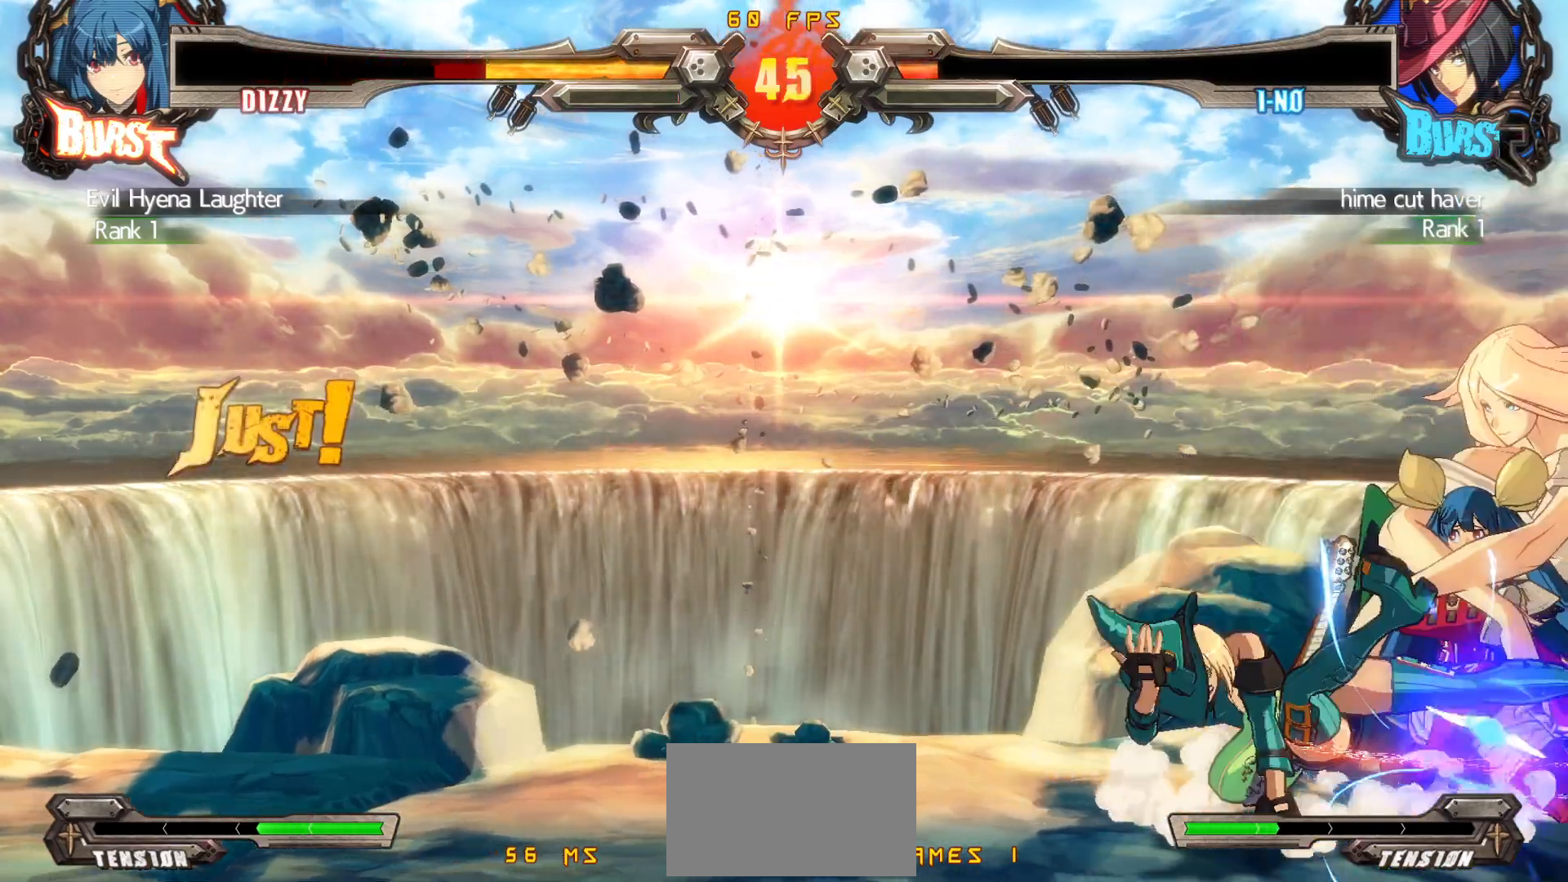
{"buttons": ["DPAD_DOWN", "DPAD_RIGHT"], "events": []}
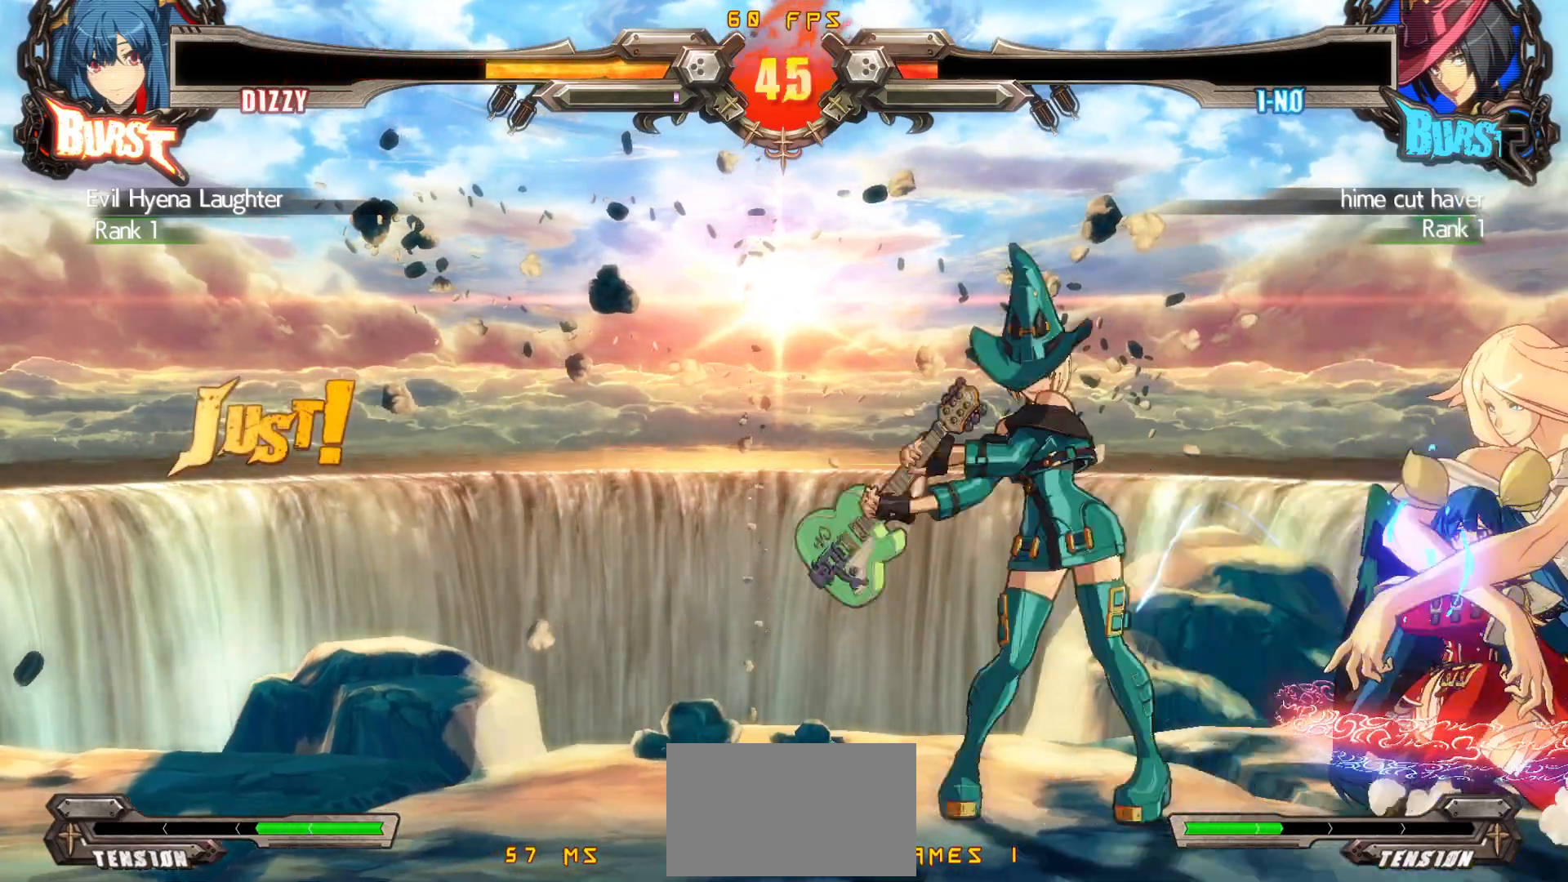
{"buttons": [], "events": [[17, "DPAD_RIGHT", "up"], [150, "DPAD_RIGHT", "down"], [433, "DPAD_RIGHT", "up"], [450, "DPAD_DOWN", "up"]]}
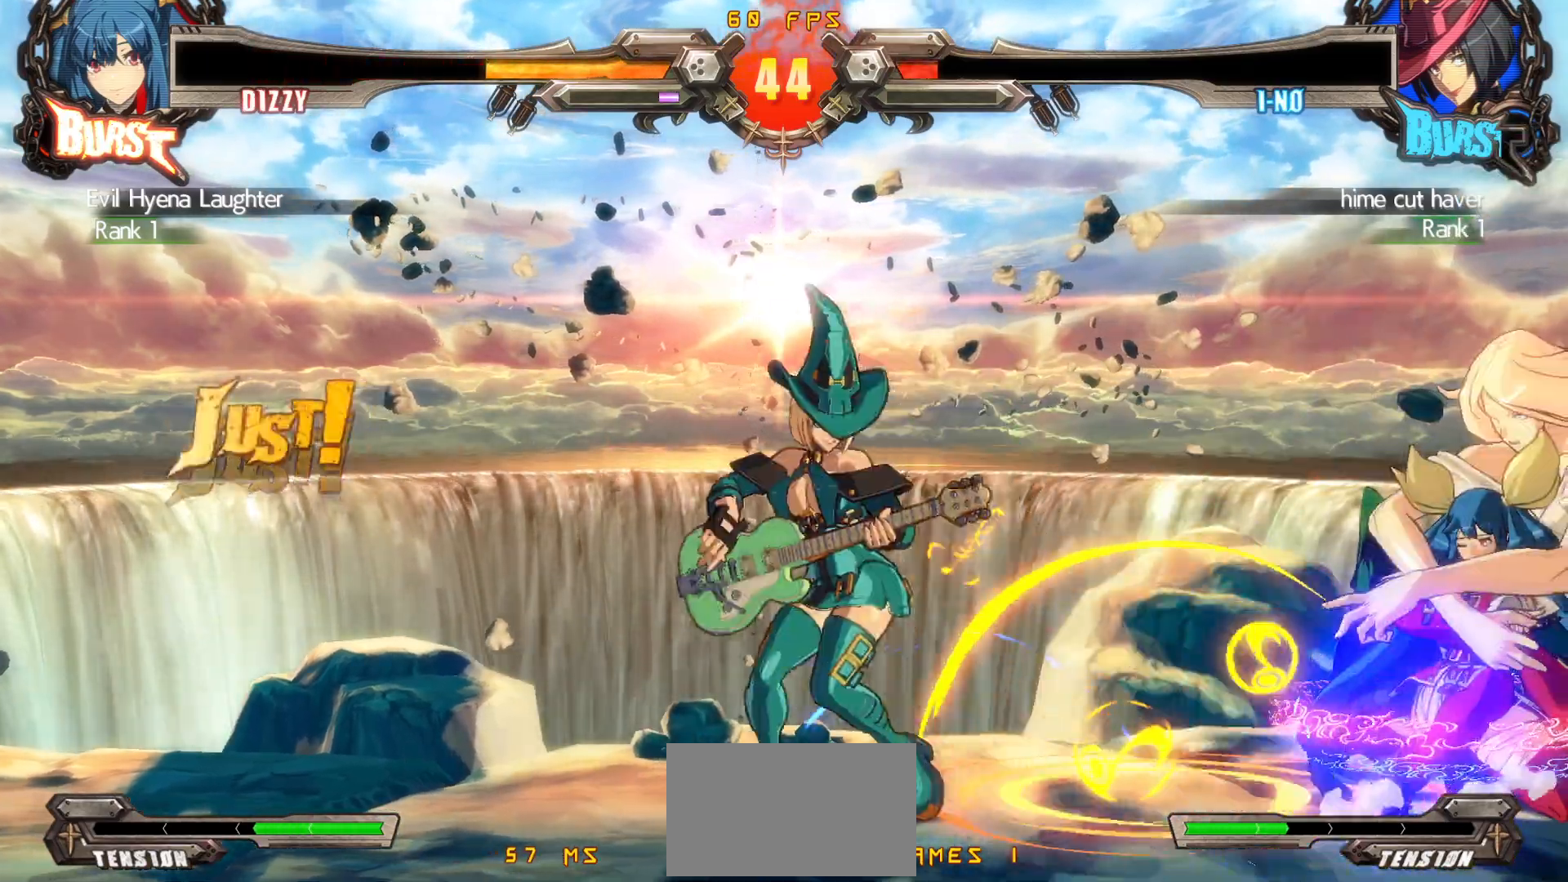
{"buttons": ["DPAD_RIGHT"], "events": [[183, "DPAD_RIGHT", "down"], [250, "DPAD_RIGHT", "up"], [317, "DPAD_RIGHT", "down"]]}
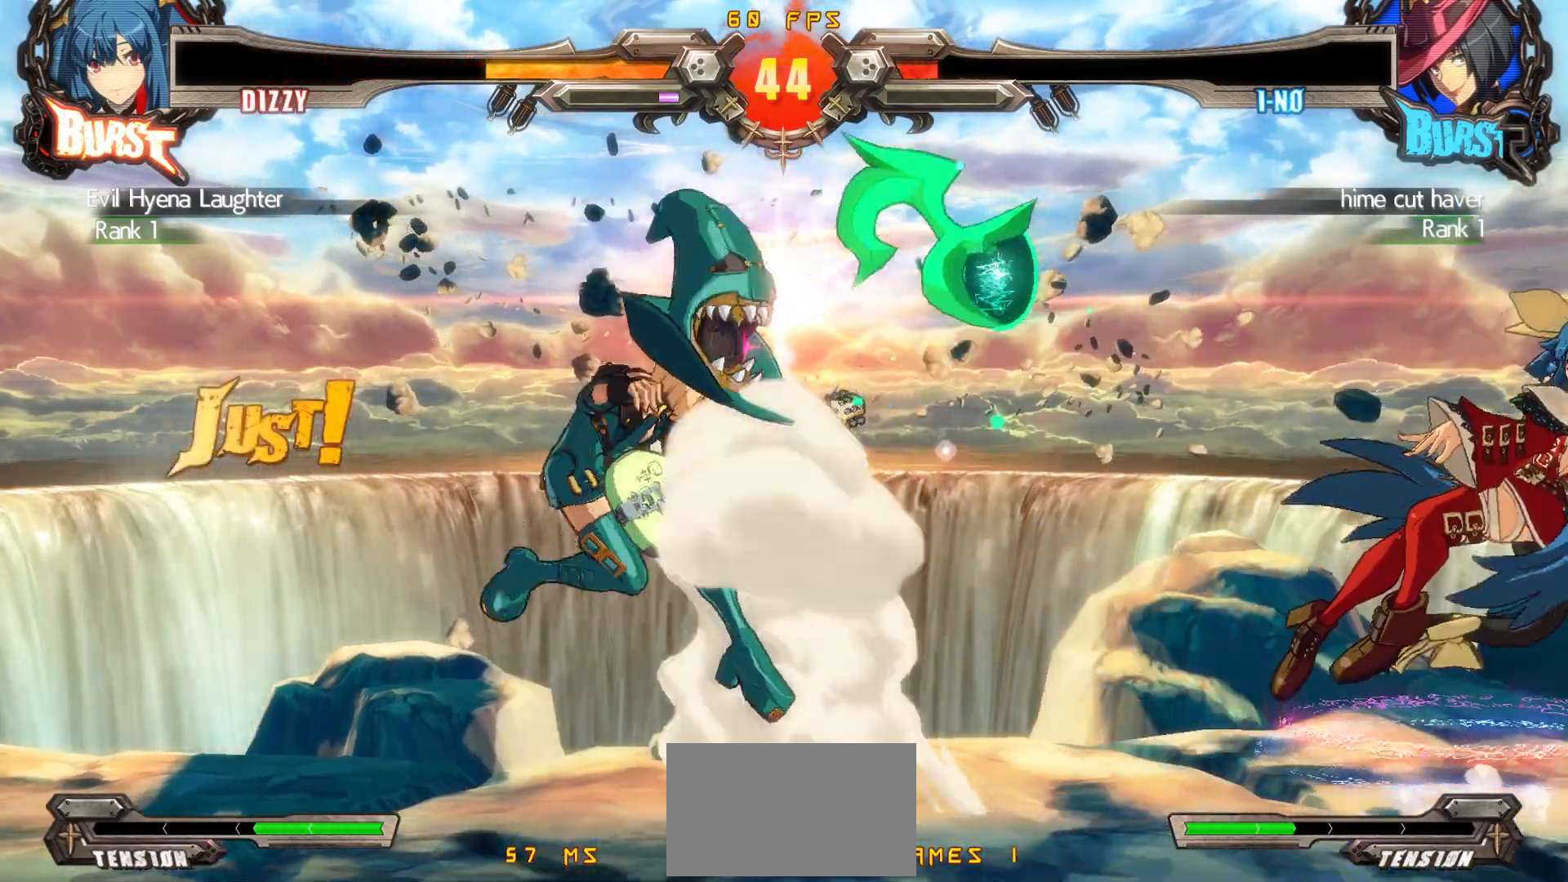
{"buttons": ["DPAD_DOWN", "DPAD_RIGHT"], "events": [[117, "DPAD_DOWN", "down"]]}
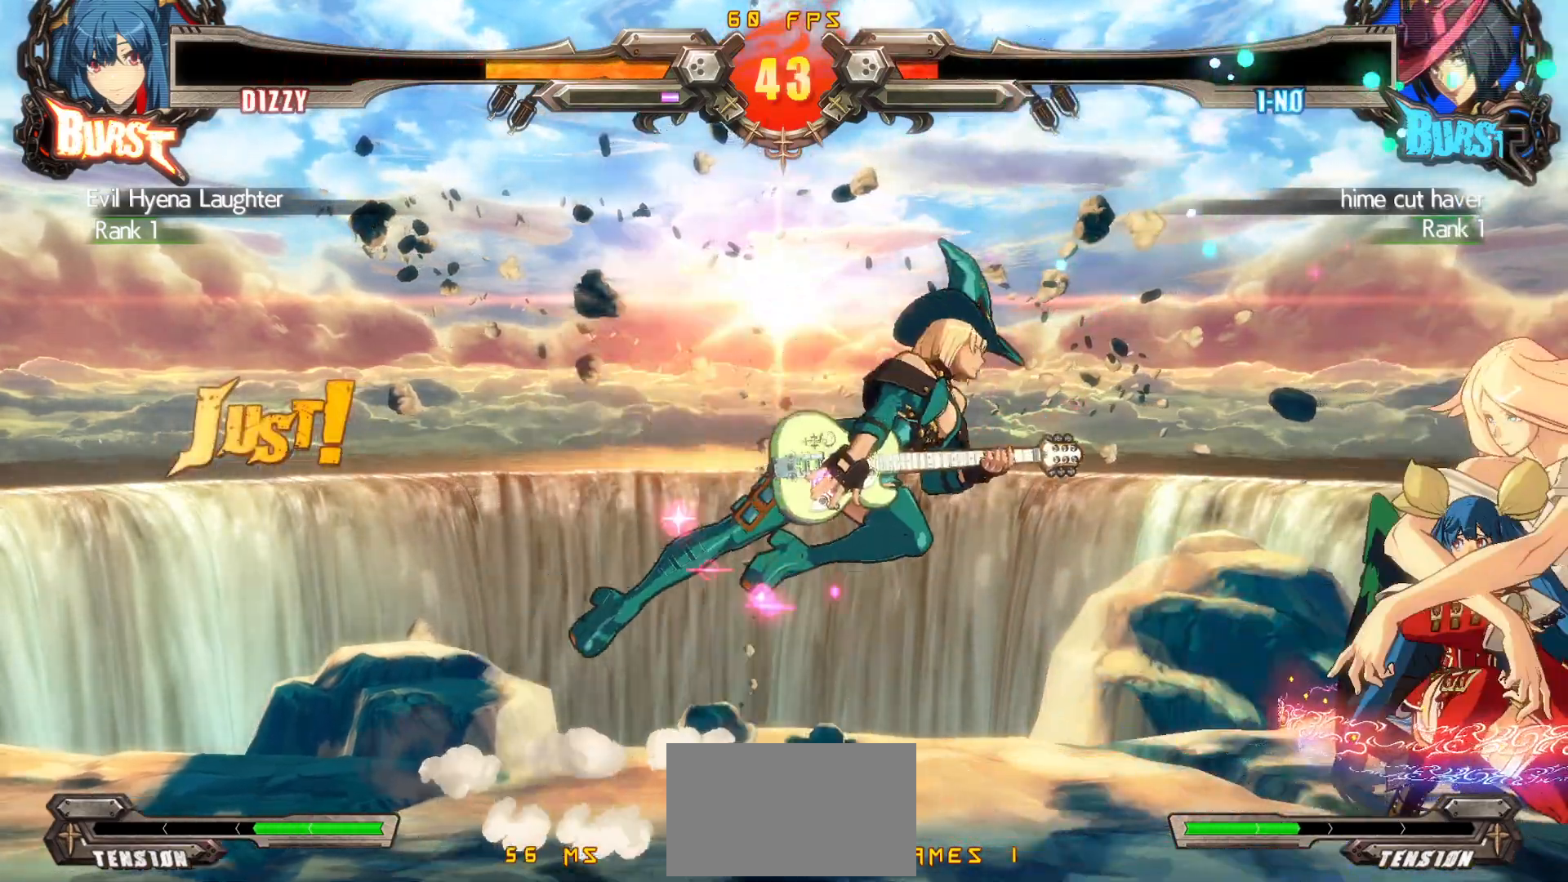
{"buttons": ["DPAD_LEFT"], "events": [[133, "TRIANGLE", "down"], [233, "TRIANGLE", "up"], [283, "DPAD_DOWN", "up"], [283, "DPAD_RIGHT", "up"], [300, "DPAD_LEFT", "down"]]}
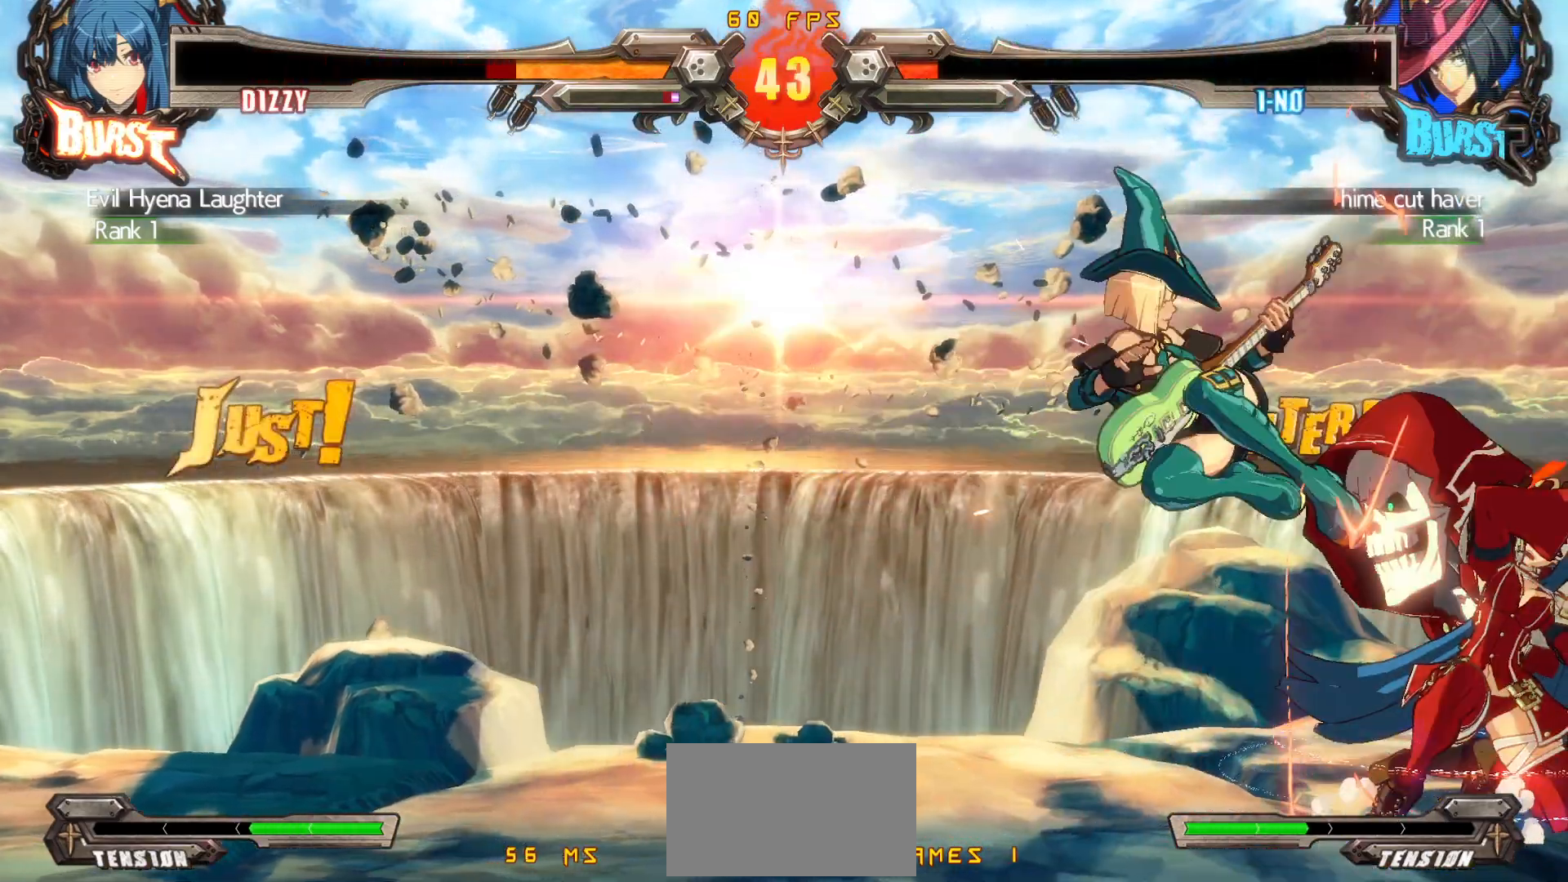
{"buttons": ["DPAD_RIGHT"], "events": [[67, "DPAD_LEFT", "up"], [83, "DPAD_RIGHT", "down"], [133, "DPAD_DOWN", "down"], [217, "DPAD_DOWN", "up"]]}
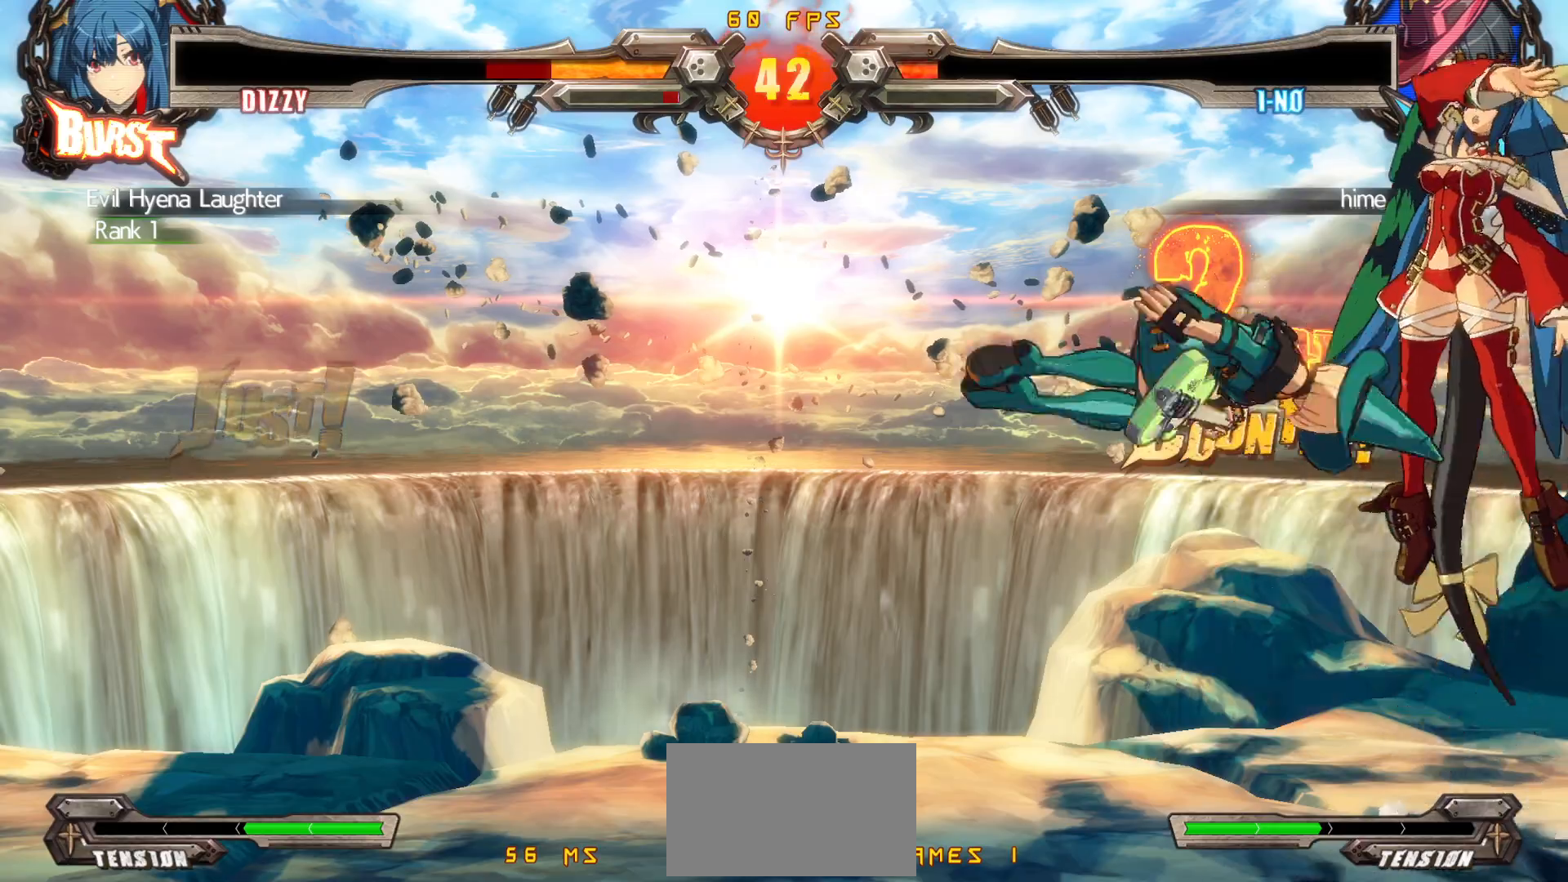
{"buttons": [], "events": [[133, "DPAD_RIGHT", "up"]]}
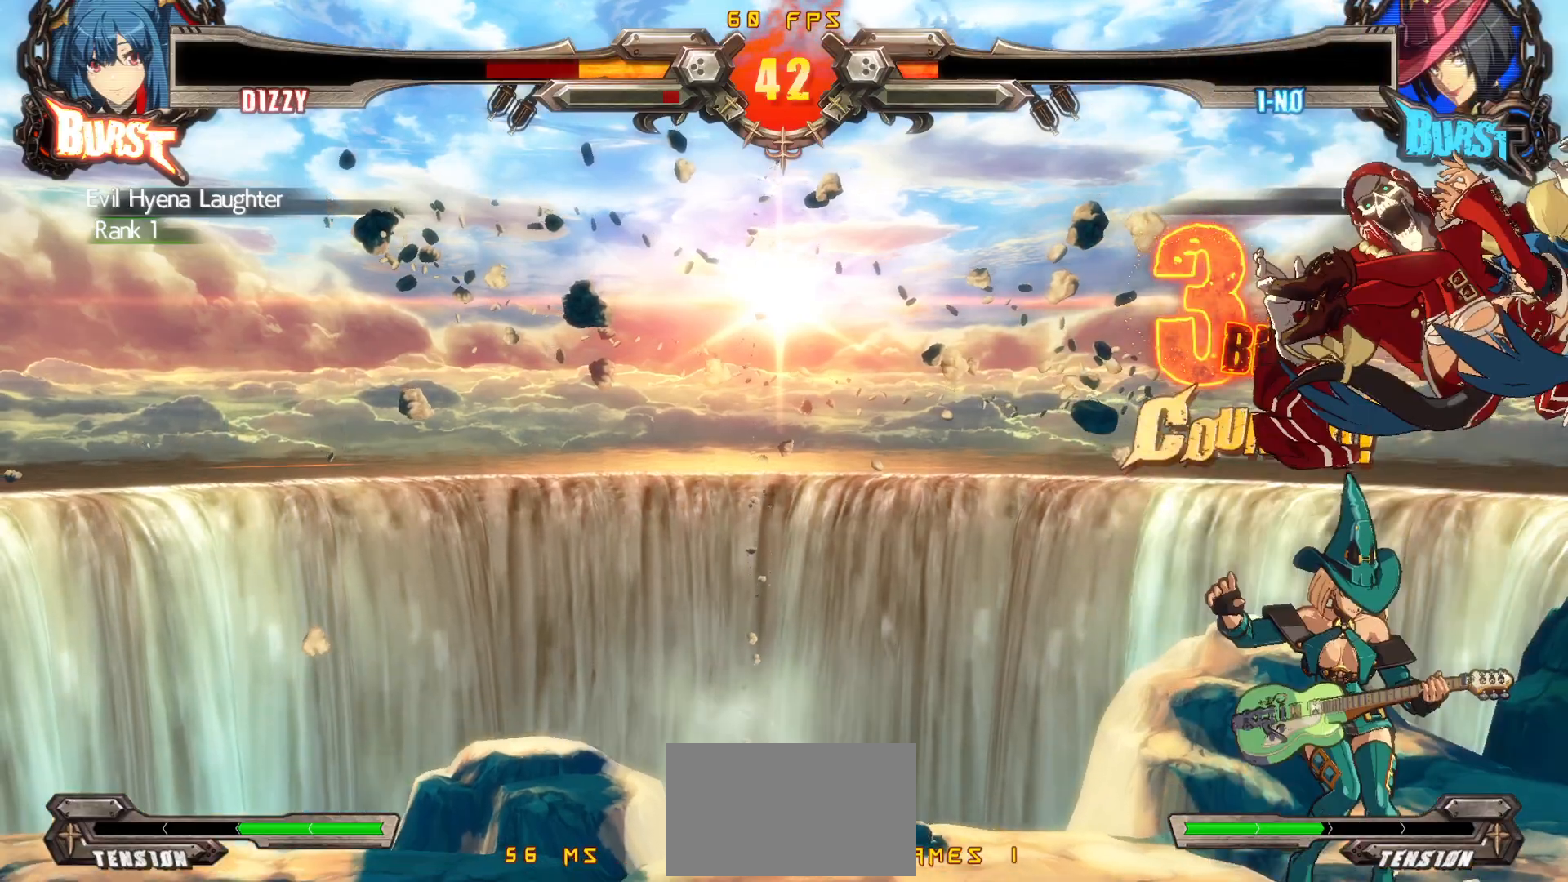
{"buttons": ["SQUARE", "TRIANGLE", "DPAD_RIGHT"], "events": [[117, "DPAD_RIGHT", "down"], [150, "SQUARE", "down"], [183, "TRIANGLE", "down"]]}
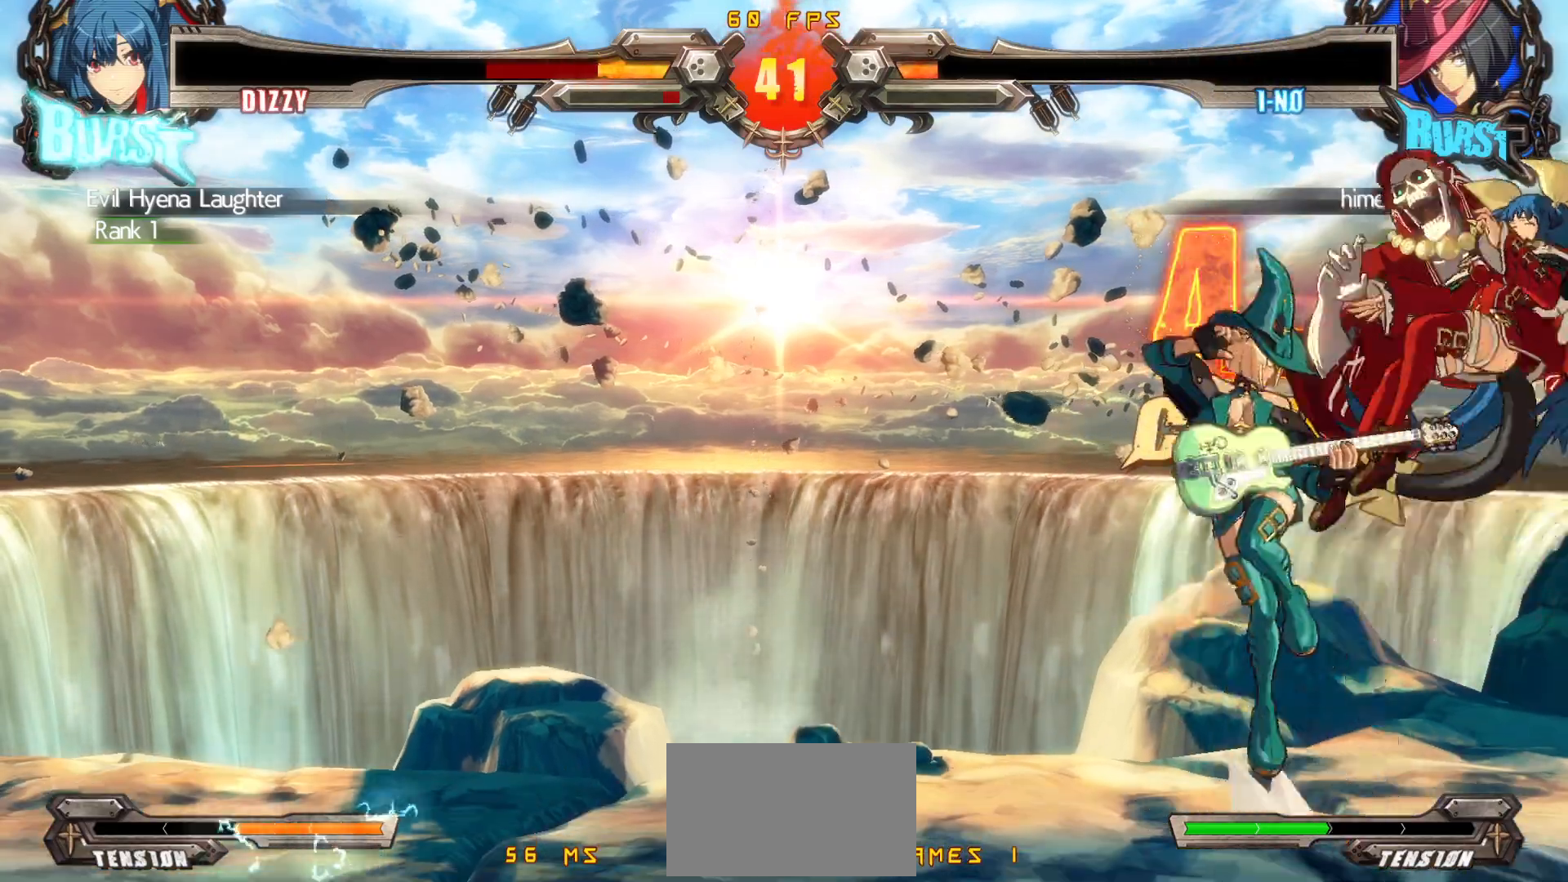
{"buttons": [], "events": [[17, "TRIANGLE", "up"], [83, "SQUARE", "up"], [200, "SQUARE", "down"], [233, "TRIANGLE", "down"], [333, "DPAD_RIGHT", "up"], [417, "SQUARE", "up"], [433, "TRIANGLE", "up"]]}
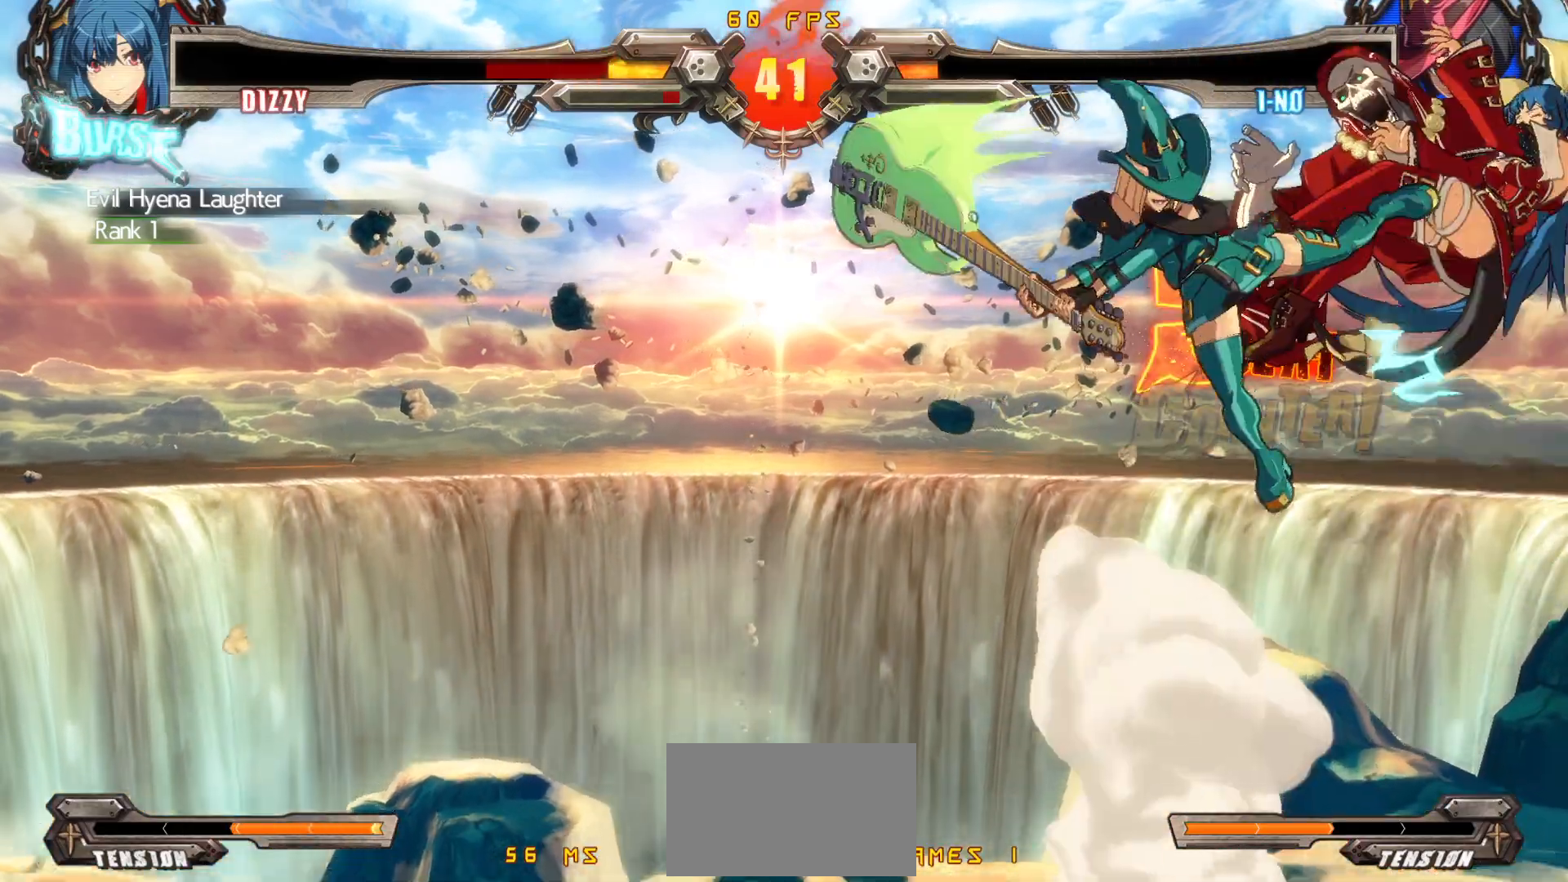
{"buttons": [], "events": []}
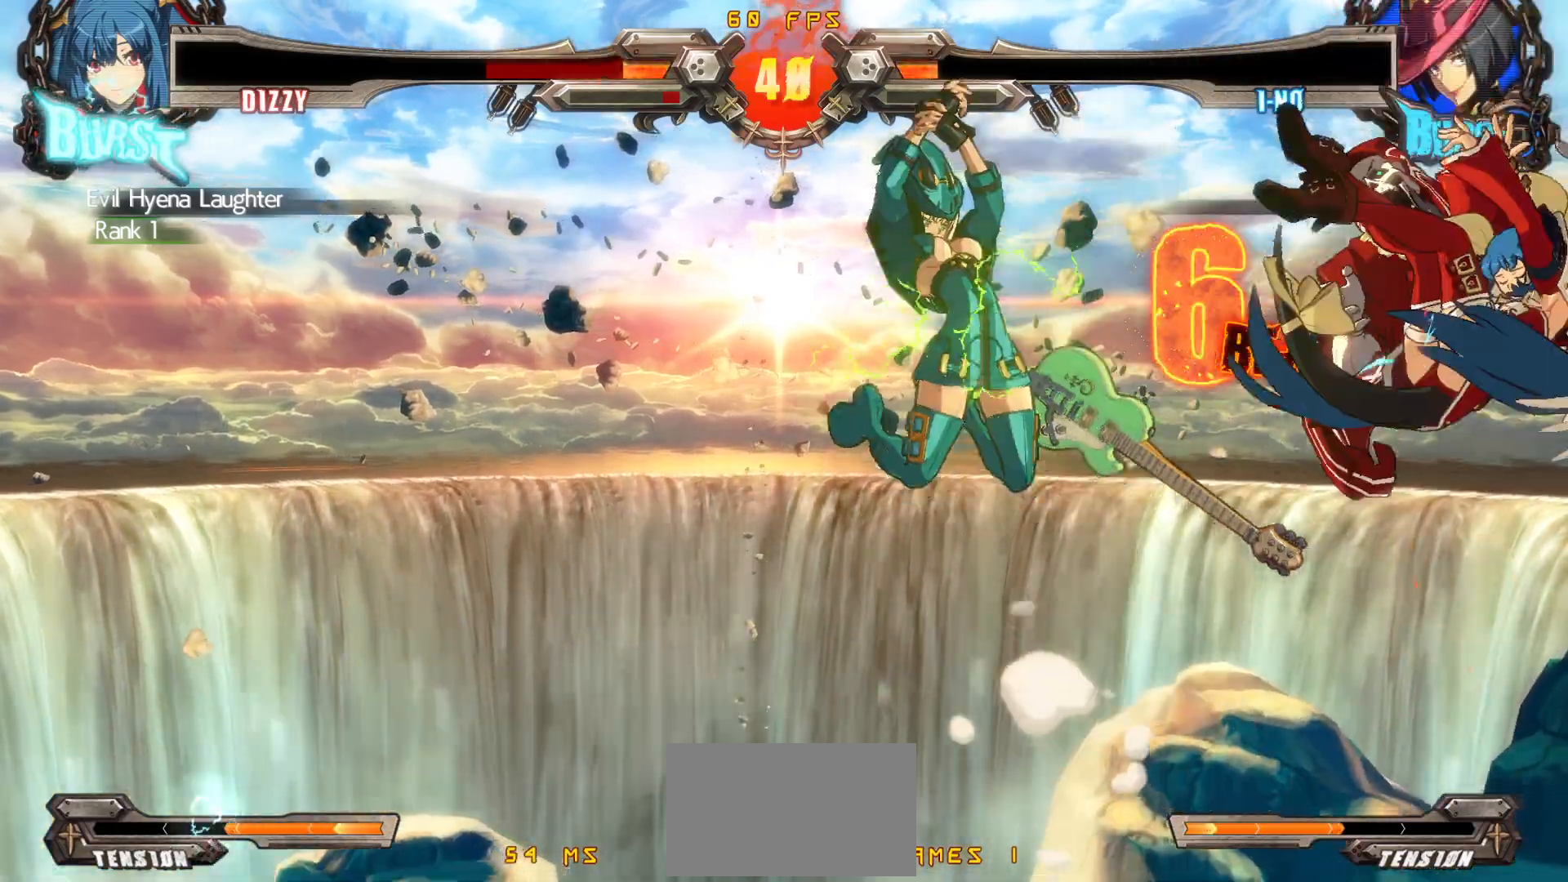
{"buttons": [], "events": []}
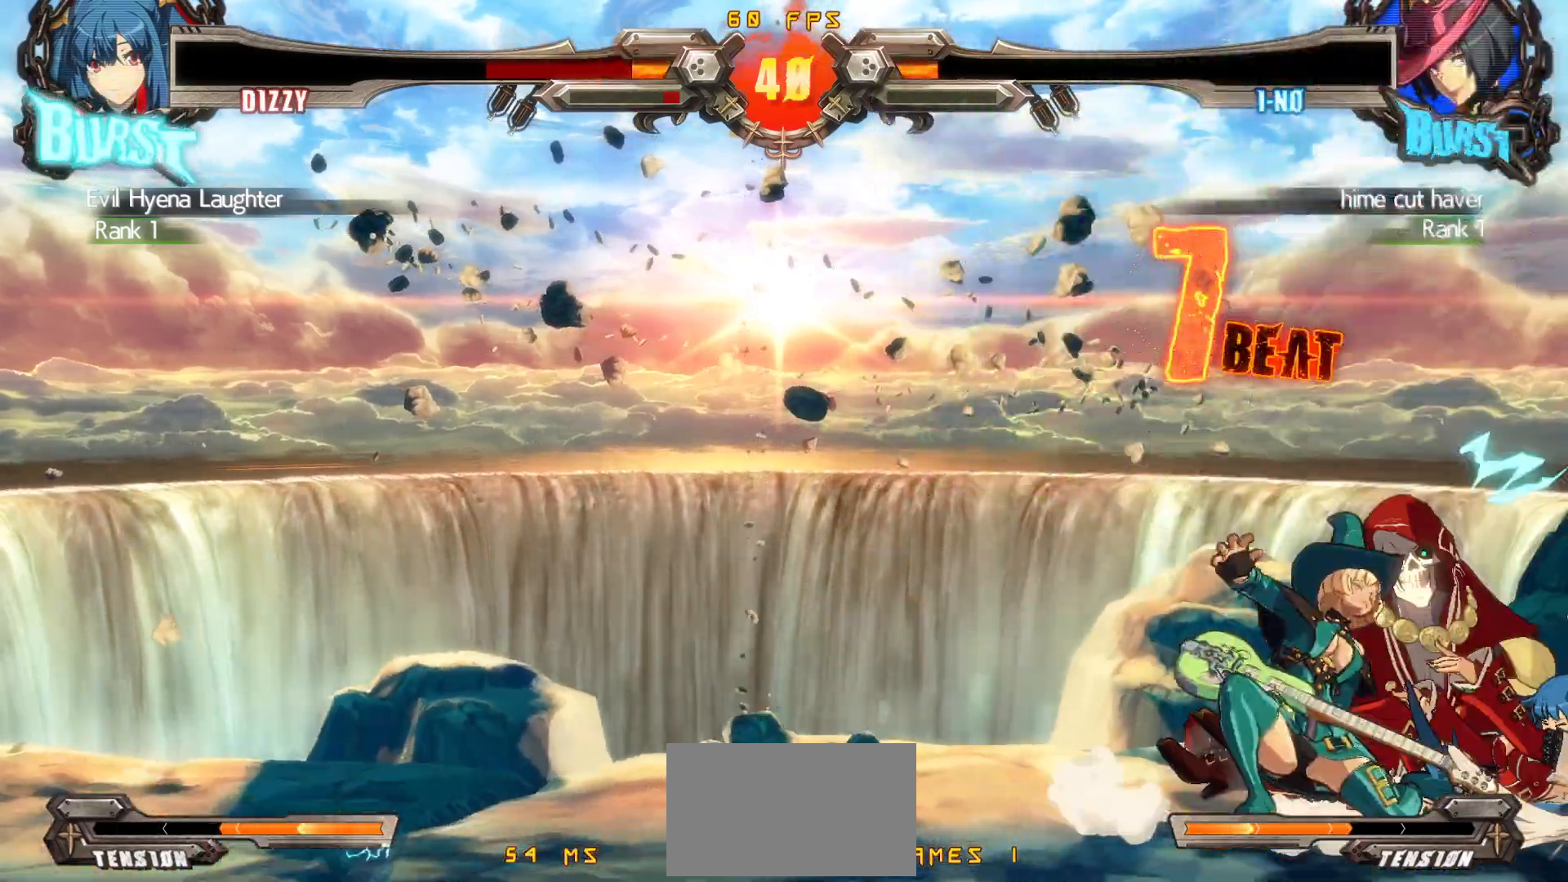
{"buttons": [], "events": []}
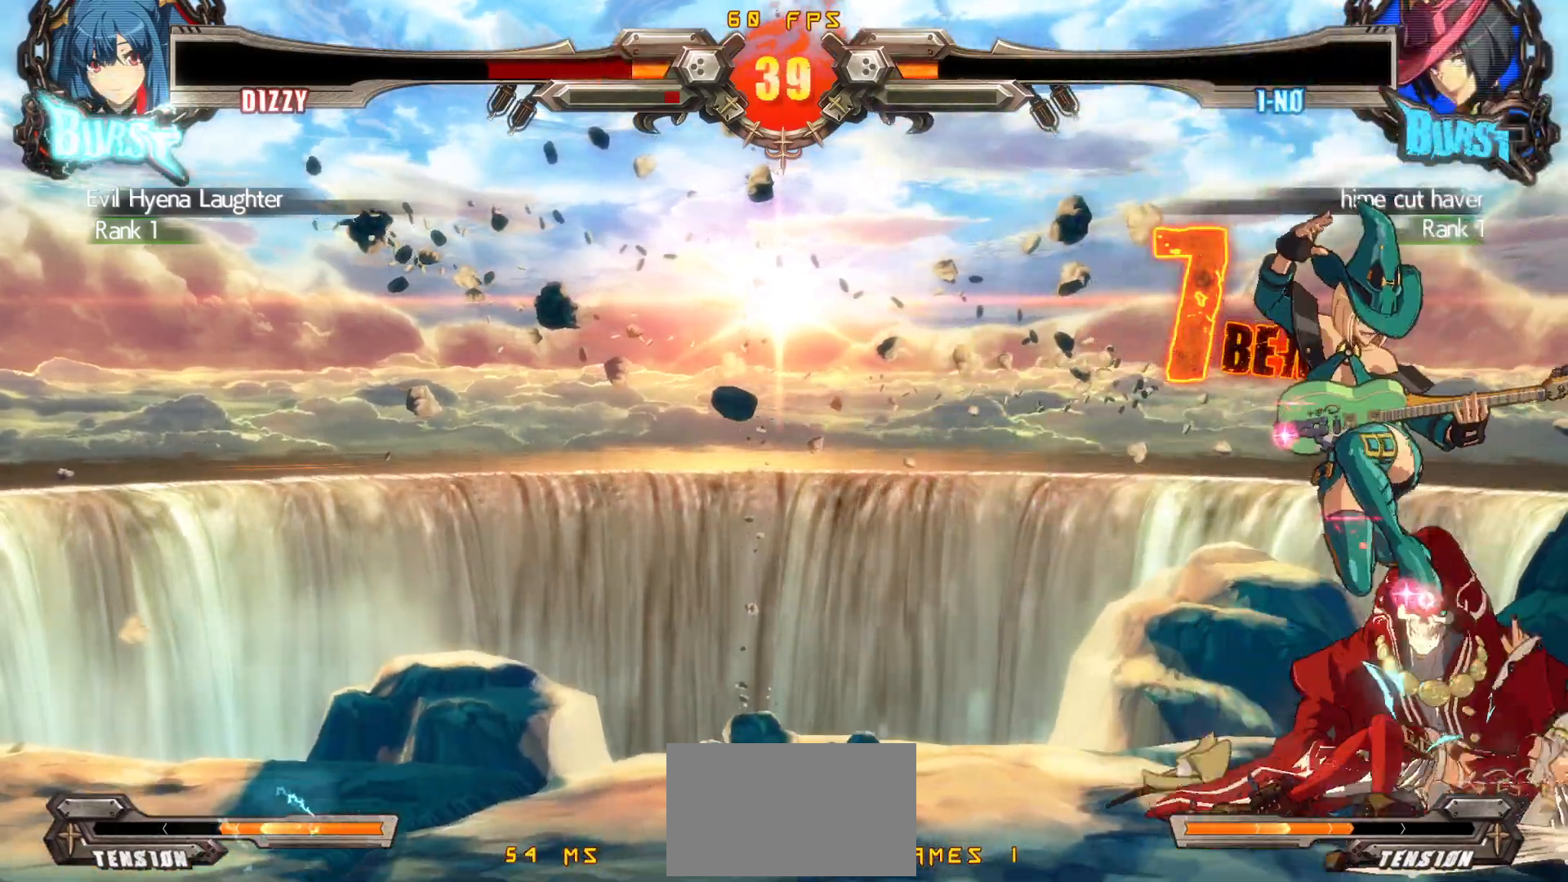
{"buttons": ["DPAD_RIGHT"], "events": [[183, "DPAD_RIGHT", "down"]]}
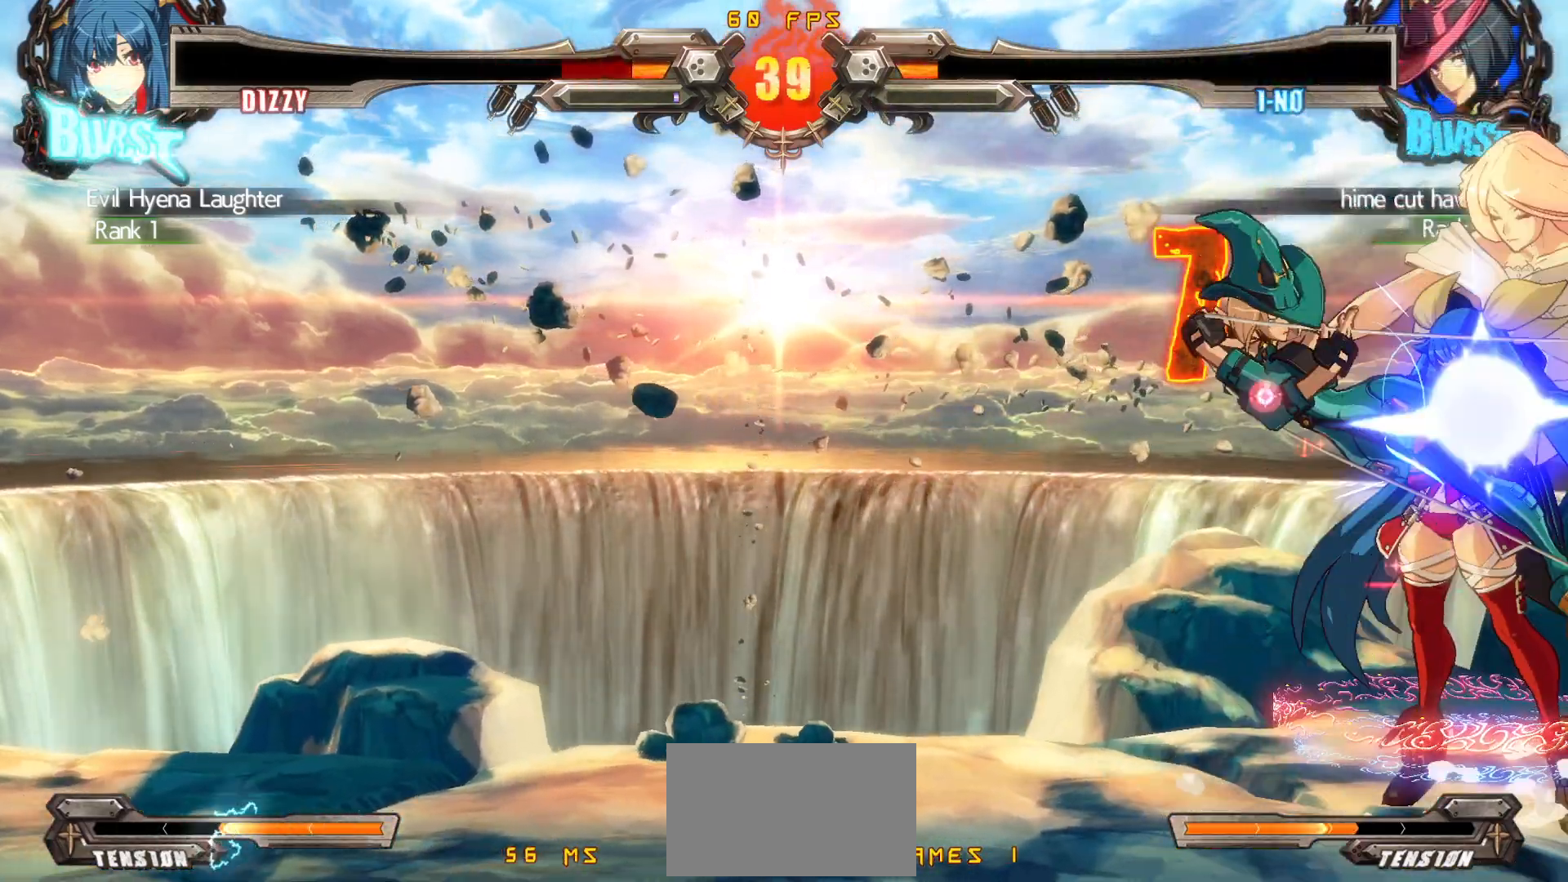
{"buttons": [], "events": [[217, "DPAD_RIGHT", "up"], [233, "DPAD_LEFT", "down"], [250, "SQUARE", "down"], [250, "TRIANGLE", "down"], [300, "TRIANGLE", "up"], [333, "SQUARE", "up"], [417, "DPAD_LEFT", "up"]]}